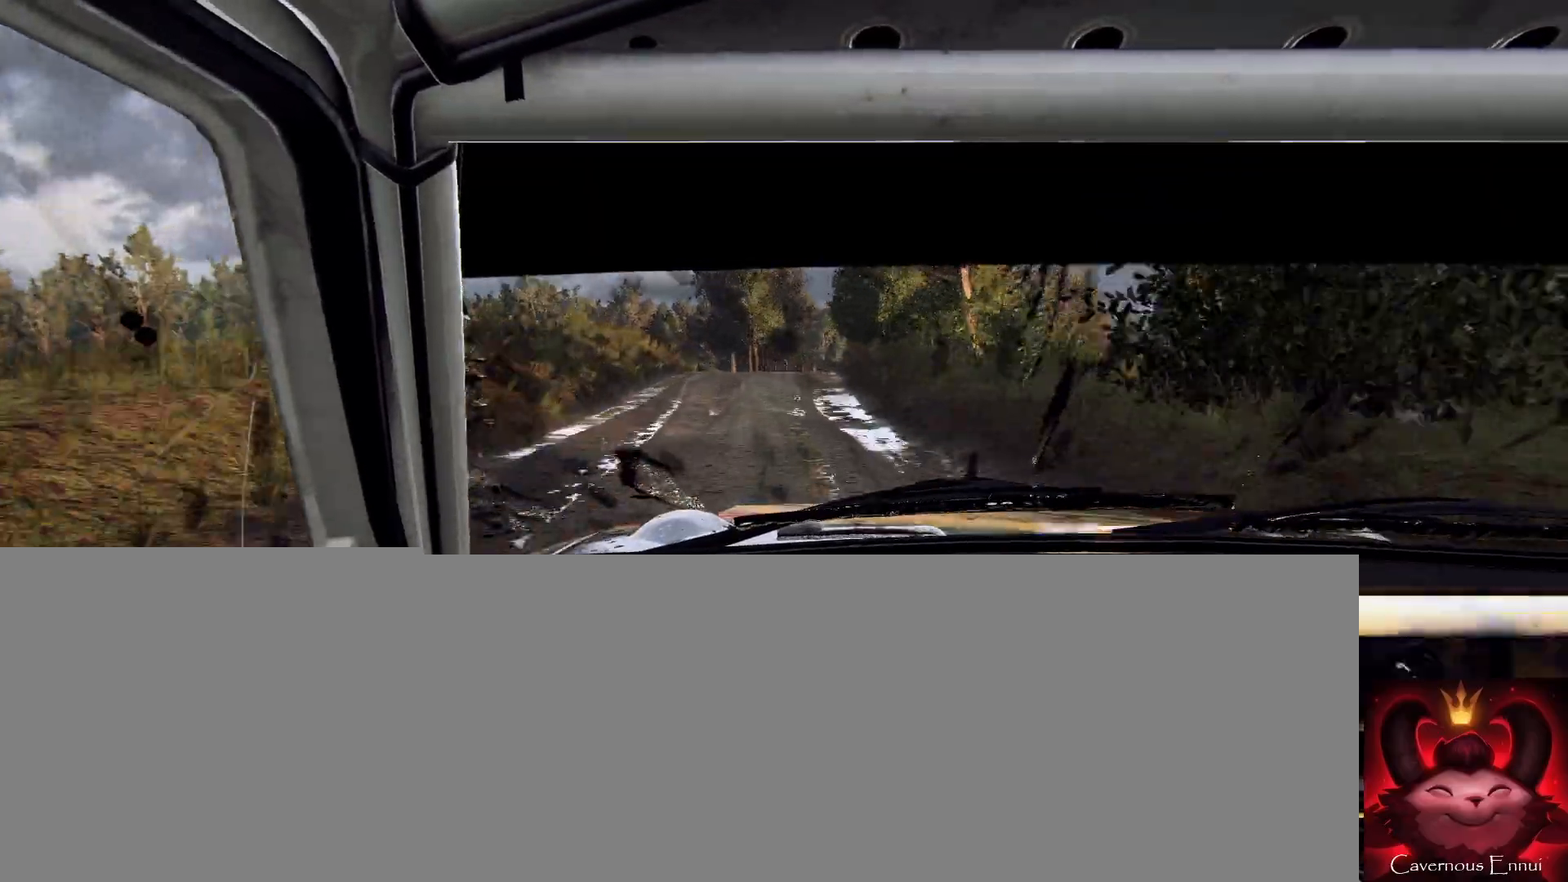
Gameplay with a controller (Xbox layout); each line is a JSON object with the inputs held at the frame after it. "events" lists button and stick changes between this image and that frame as [ms after this image, input, new state], when the widget could be followed in between.
{"buttons": [], "left_stick": "center", "right_stick": "up", "events": [[33, "L2", "up"], [133, "left_stick", "right"], [300, "left_stick", "center"], [433, "right_stick", "up"]]}
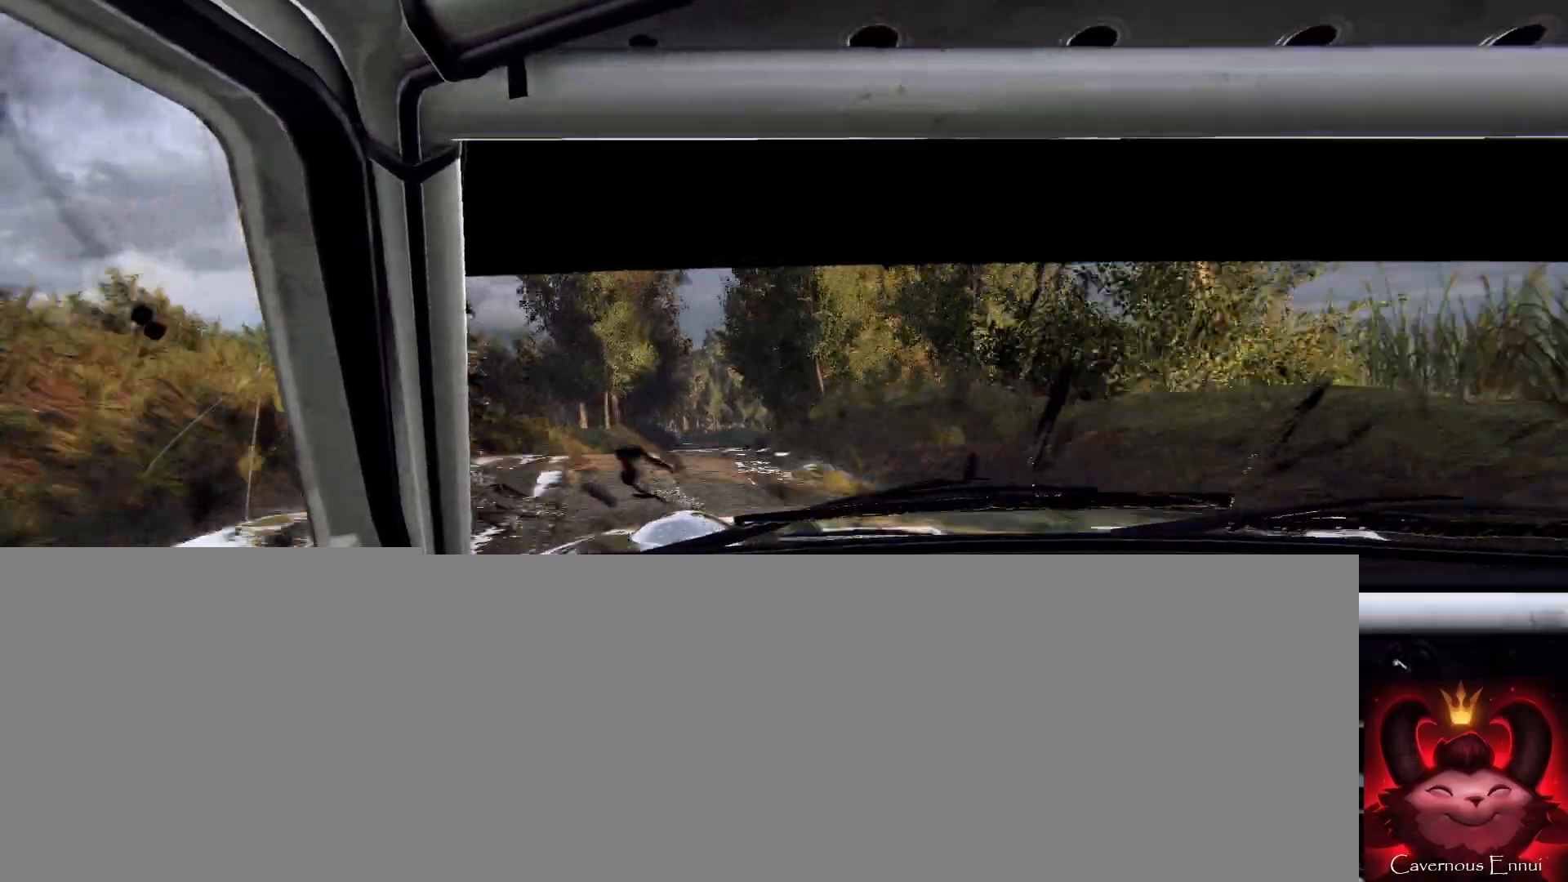
{"buttons": [], "left_stick": "left", "right_stick": "center", "events": [[133, "left_stick", "left"], [133, "right_stick", "center"], [200, "left_stick", "center"], [433, "left_stick", "left"]]}
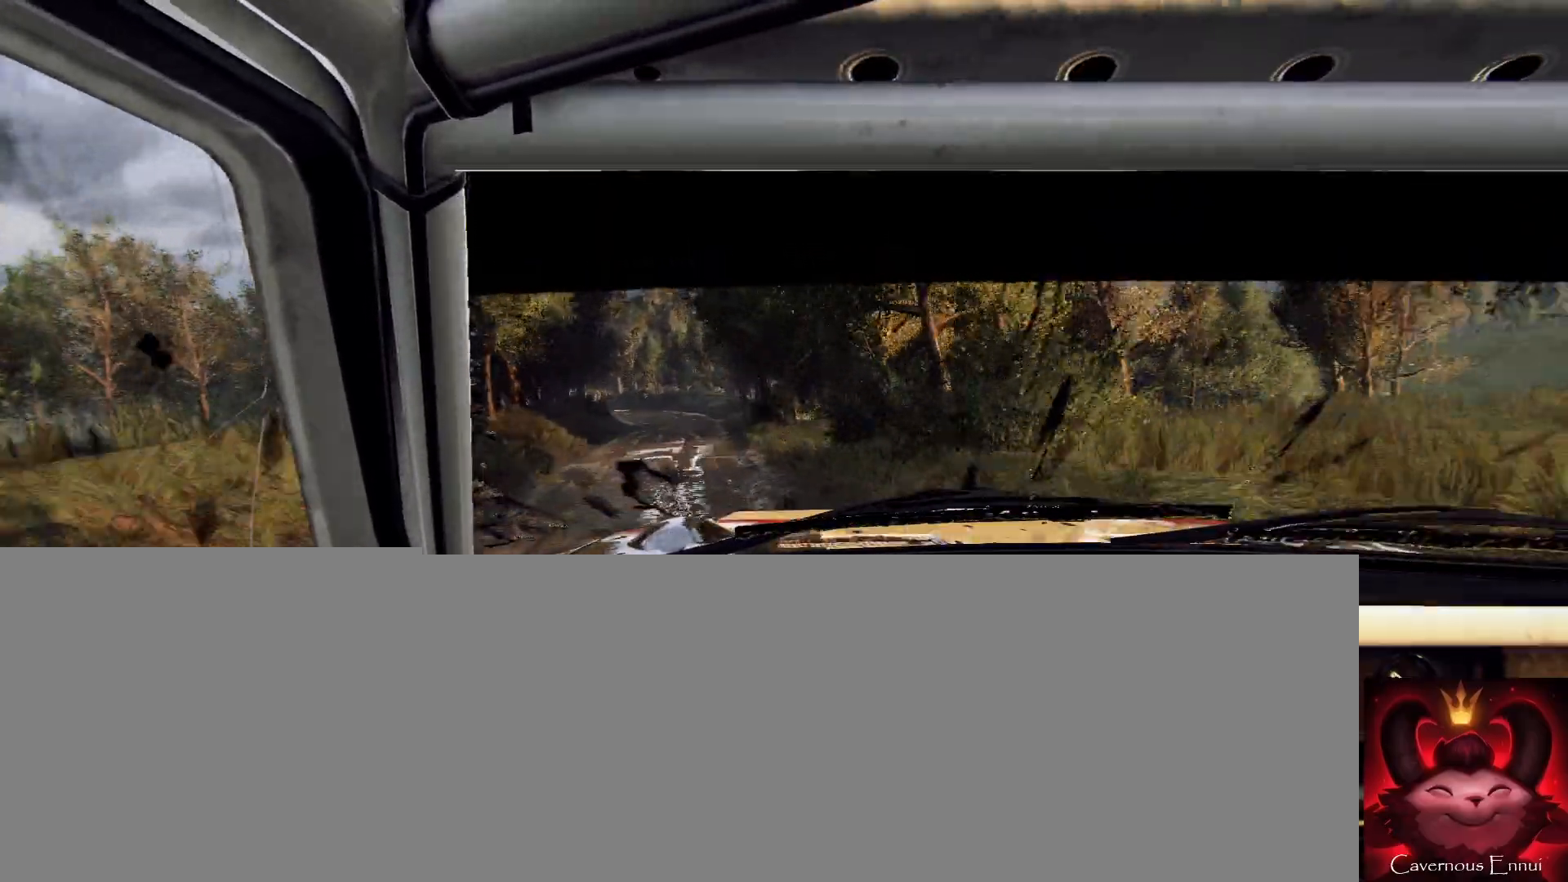
{"buttons": [], "left_stick": "center", "right_stick": "center", "events": [[33, "left_stick", "center"], [167, "left_stick", "left"], [500, "left_stick", "center"]]}
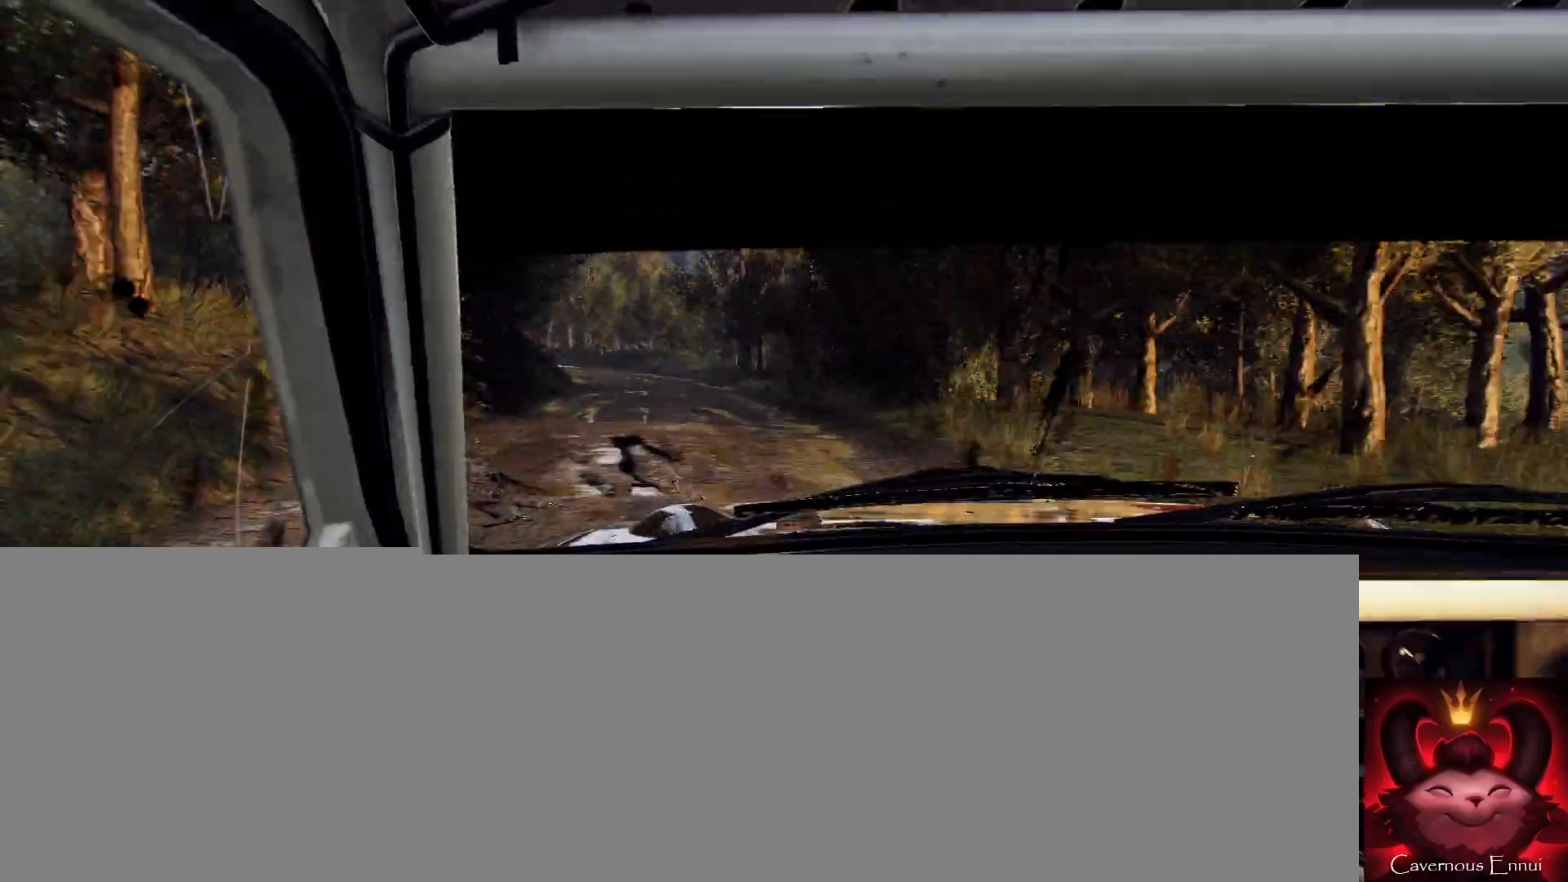
{"buttons": [], "left_stick": "left", "right_stick": "center", "events": [[133, "left_stick", "left"], [167, "L2", "down"], [267, "L2", "up"], [367, "left_stick", "center"], [433, "left_stick", "left"]]}
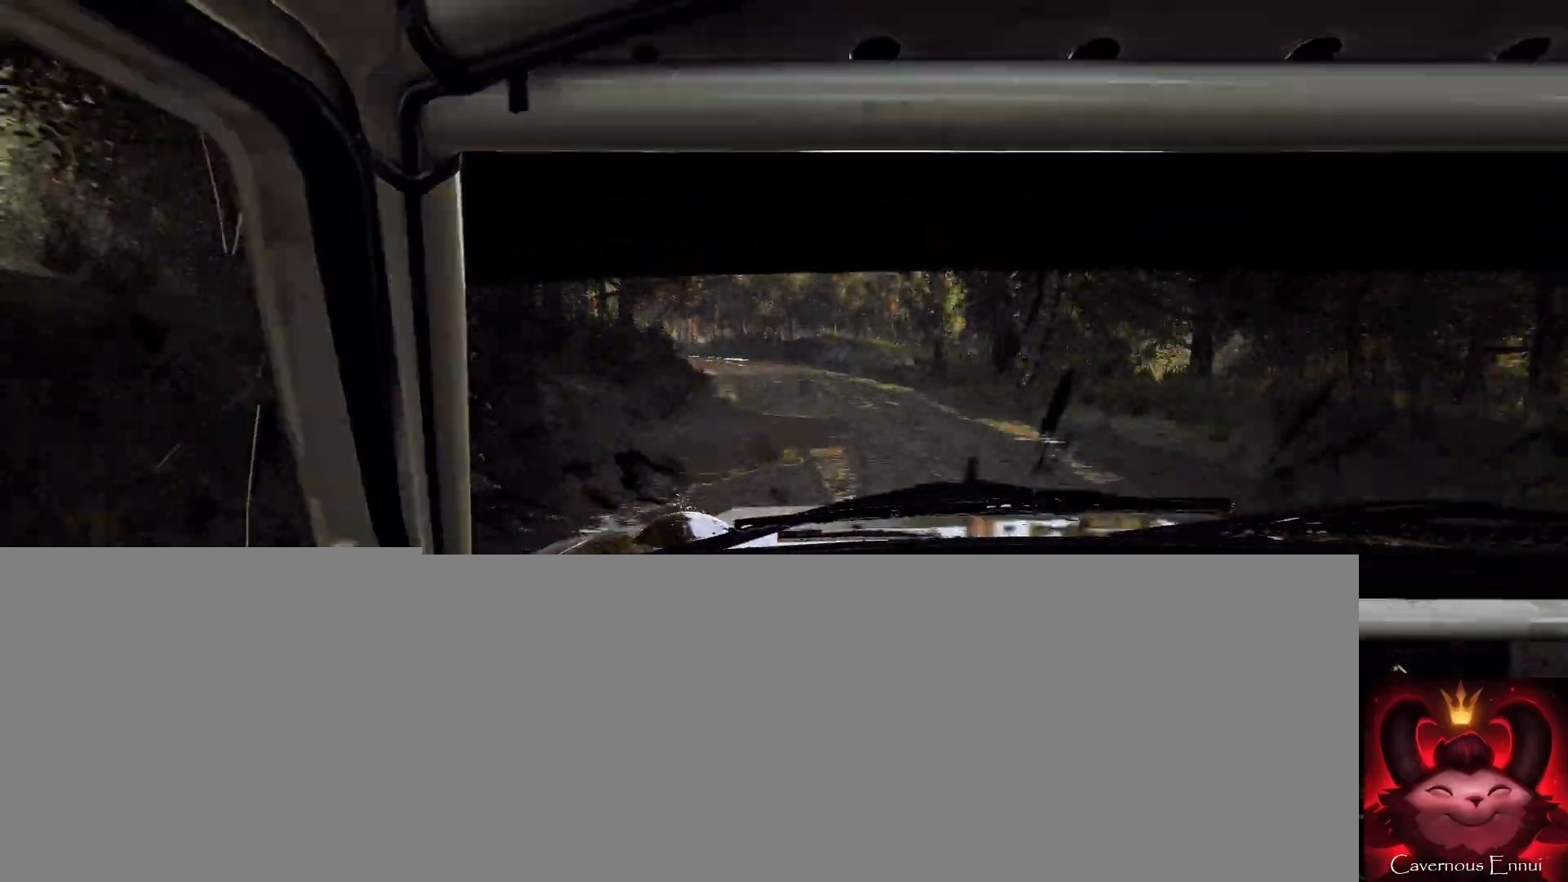
{"buttons": [], "left_stick": "center", "right_stick": "center"}
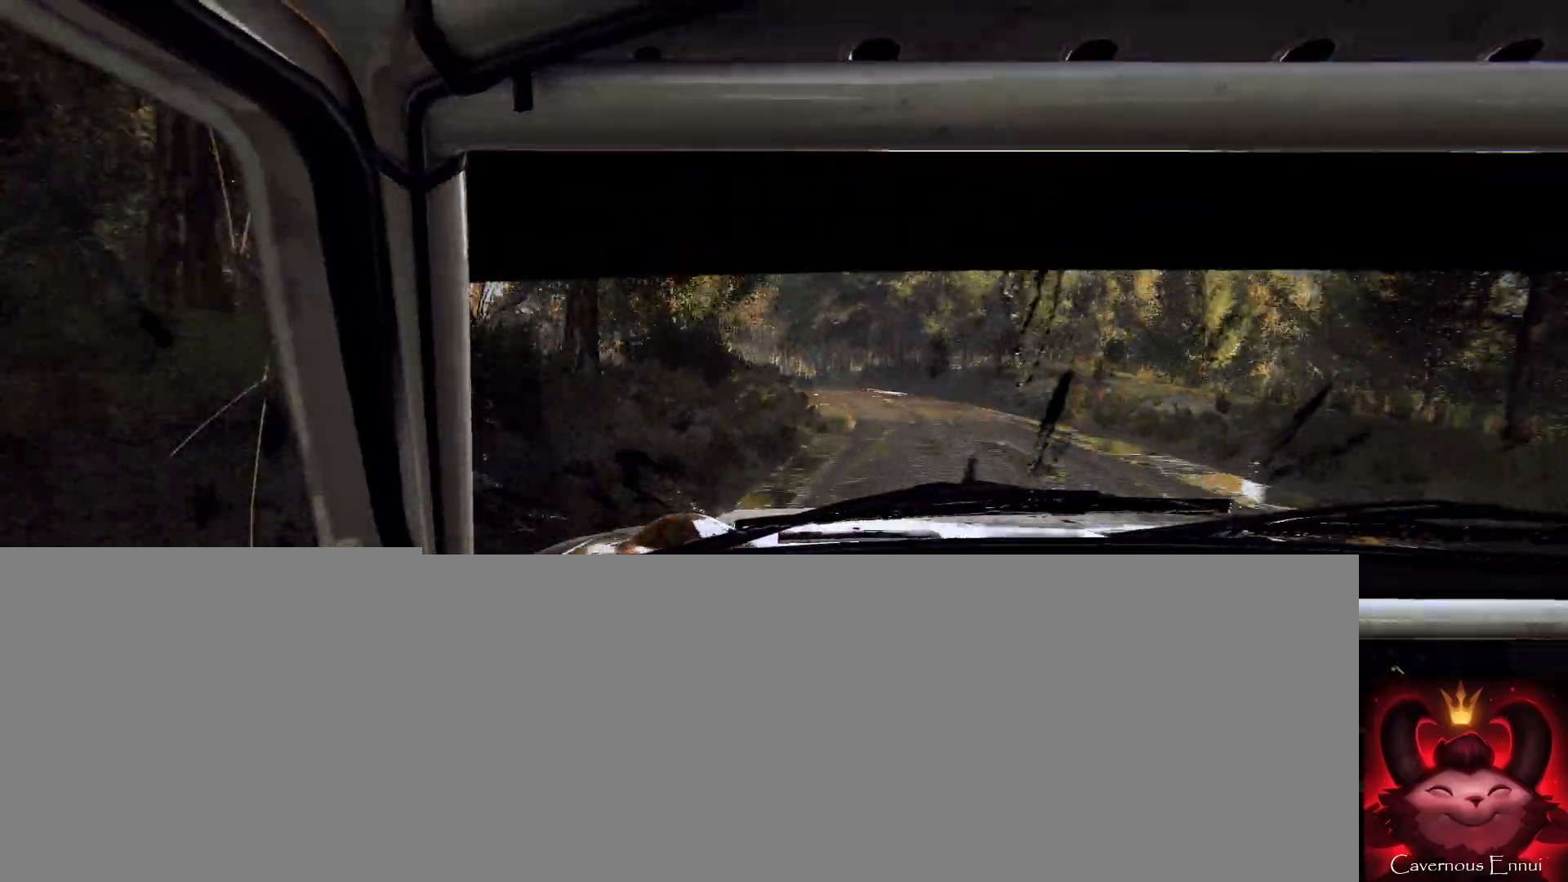
{"buttons": [], "left_stick": "center", "right_stick": "center", "events": [[167, "right_stick", "up-right"], [200, "left_stick", "right"], [267, "right_stick", "center"], [300, "left_stick", "center"], [367, "left_stick", "left"], [500, "left_stick", "center"]]}
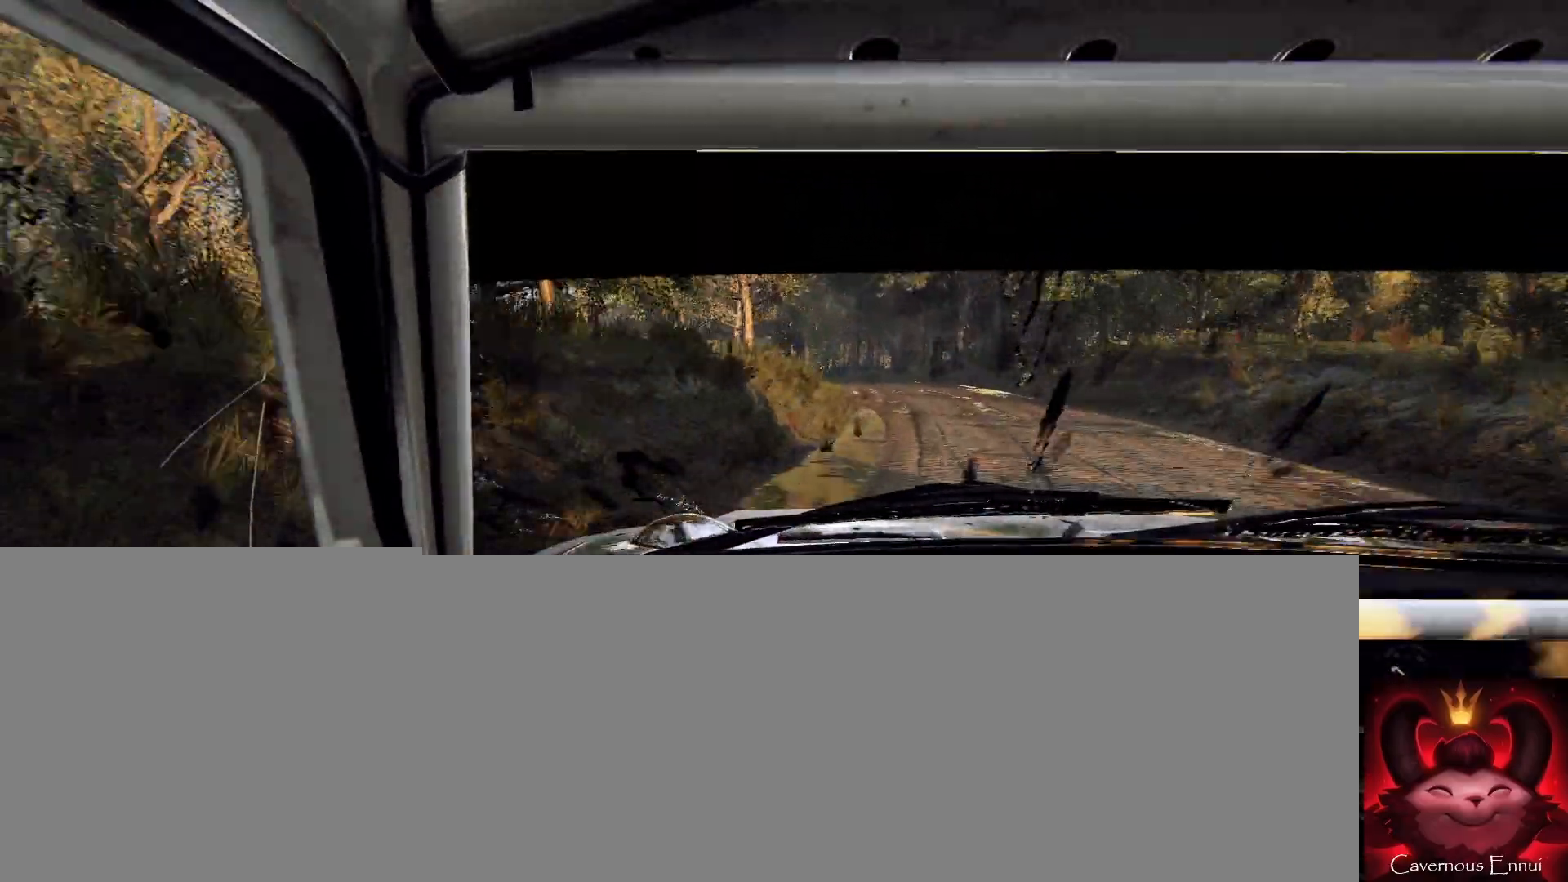
{"buttons": [], "left_stick": "center", "right_stick": "center", "events": [[100, "right_stick", "up"], [267, "left_stick", "right"], [400, "left_stick", "center"], [500, "right_stick", "center"]]}
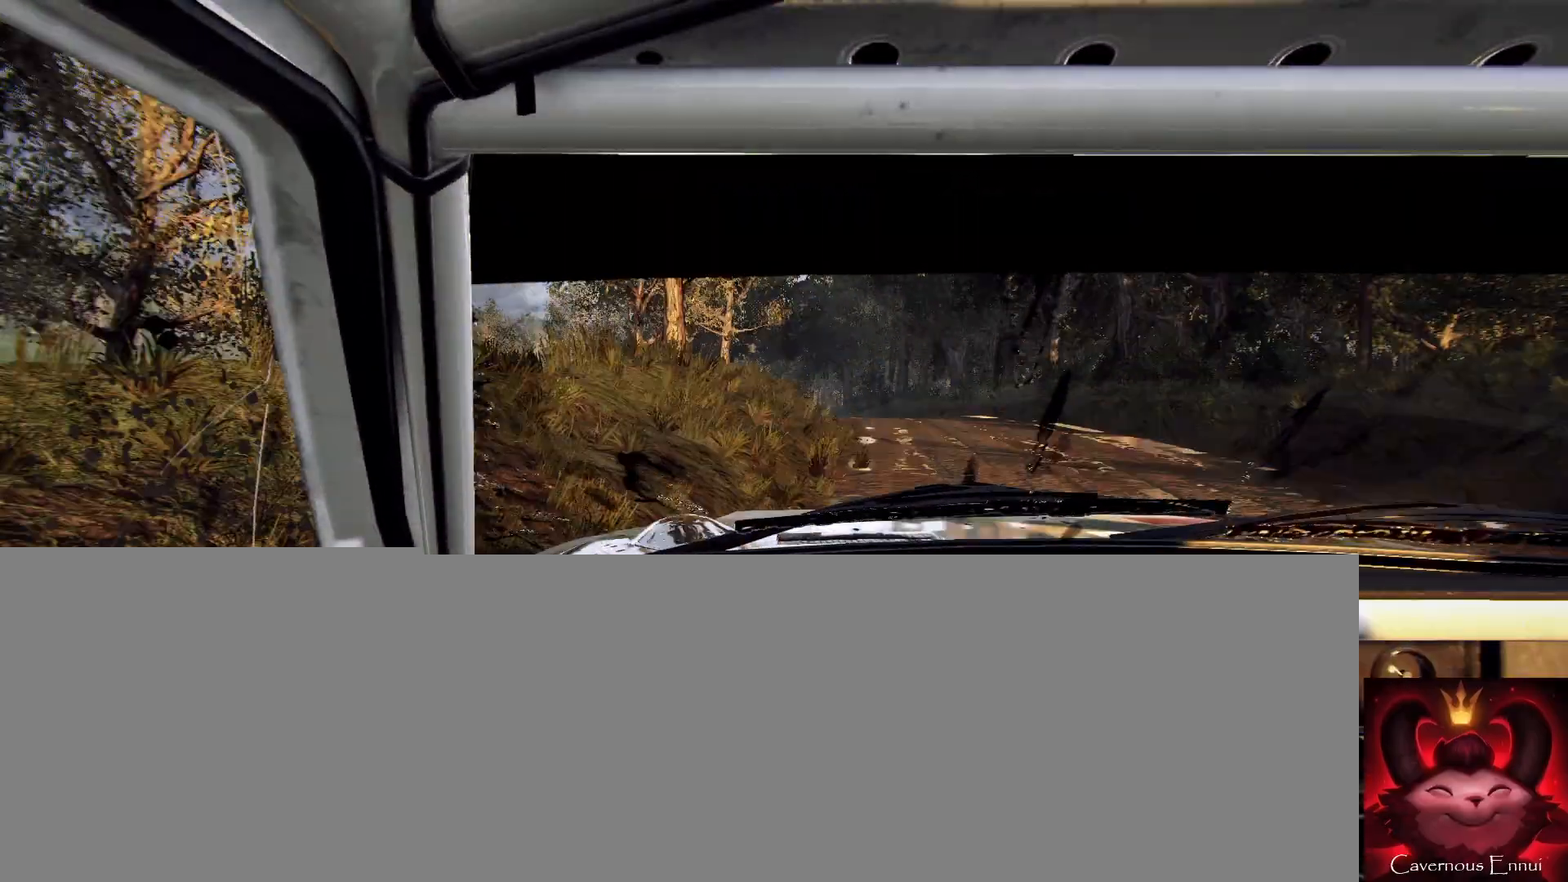
{"buttons": [], "left_stick": "left", "right_stick": "center", "events": [[67, "left_stick", "down-left"], [300, "left_stick", "center"], [400, "left_stick", "left"]]}
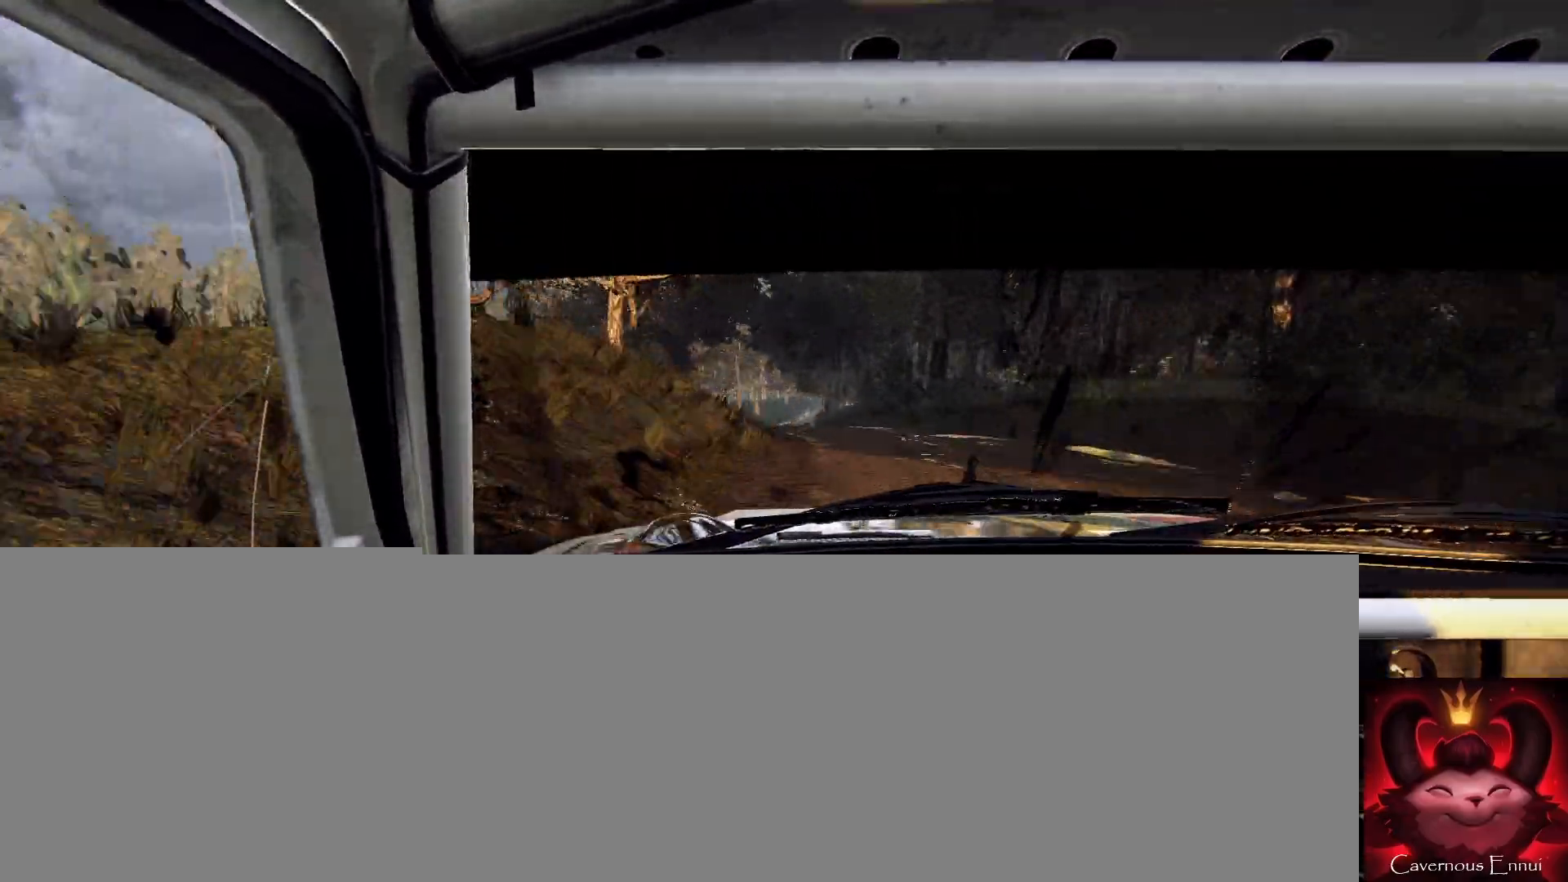
{"buttons": [], "left_stick": "center", "right_stick": "up", "events": [[100, "left_stick", "center"], [267, "left_stick", "left"], [367, "left_stick", "center"], [500, "right_stick", "up"]]}
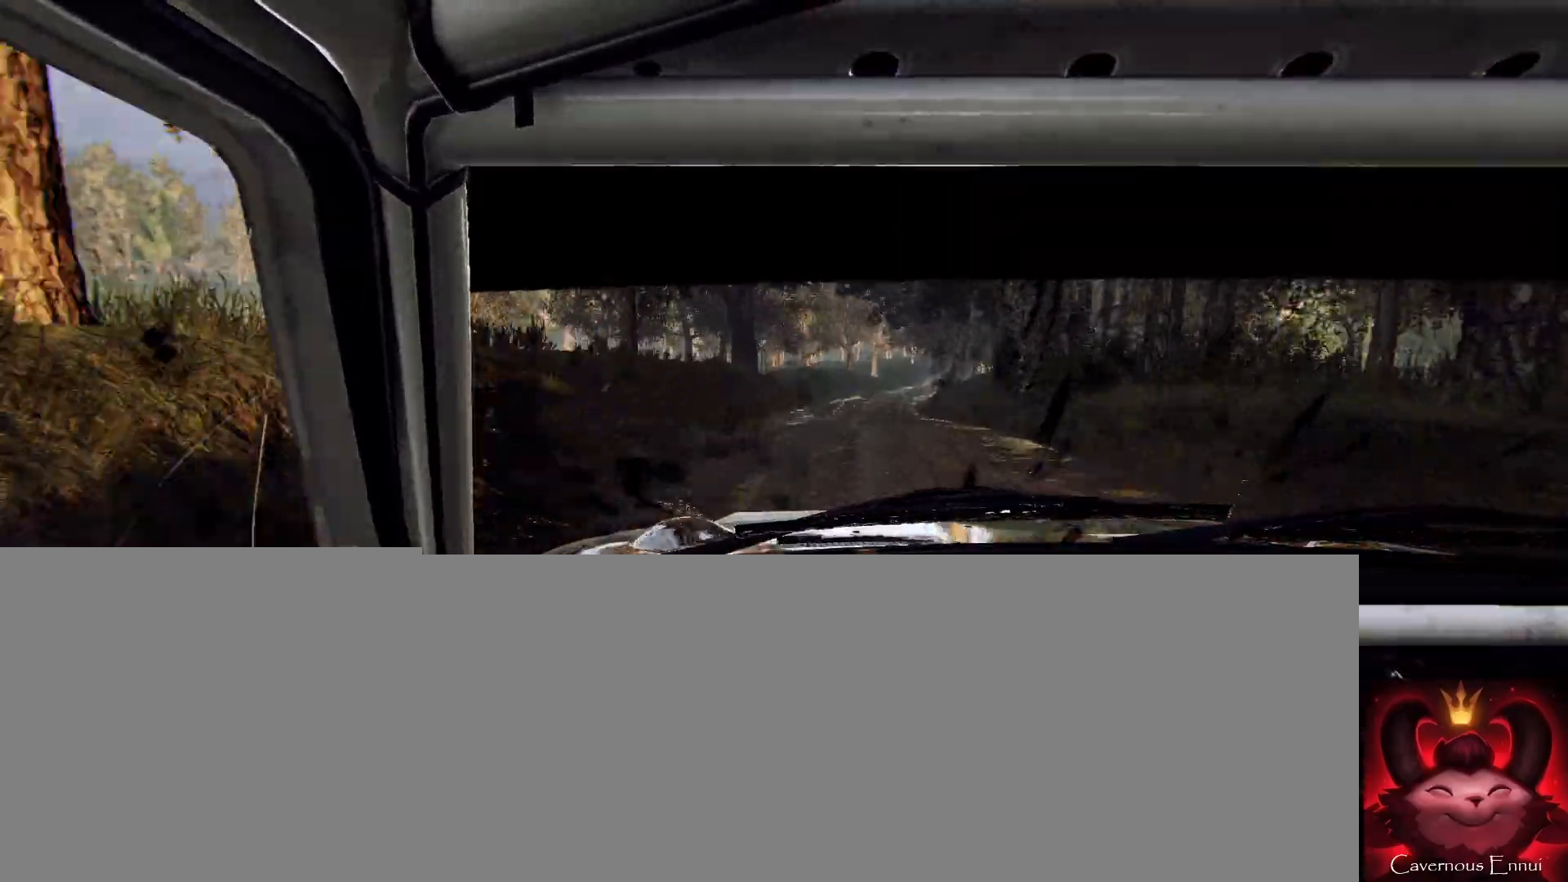
{"buttons": [], "left_stick": "center", "right_stick": "up-right", "events": [[67, "left_stick", "right"], [167, "right_stick", "up-right"], [500, "left_stick", "center"]]}
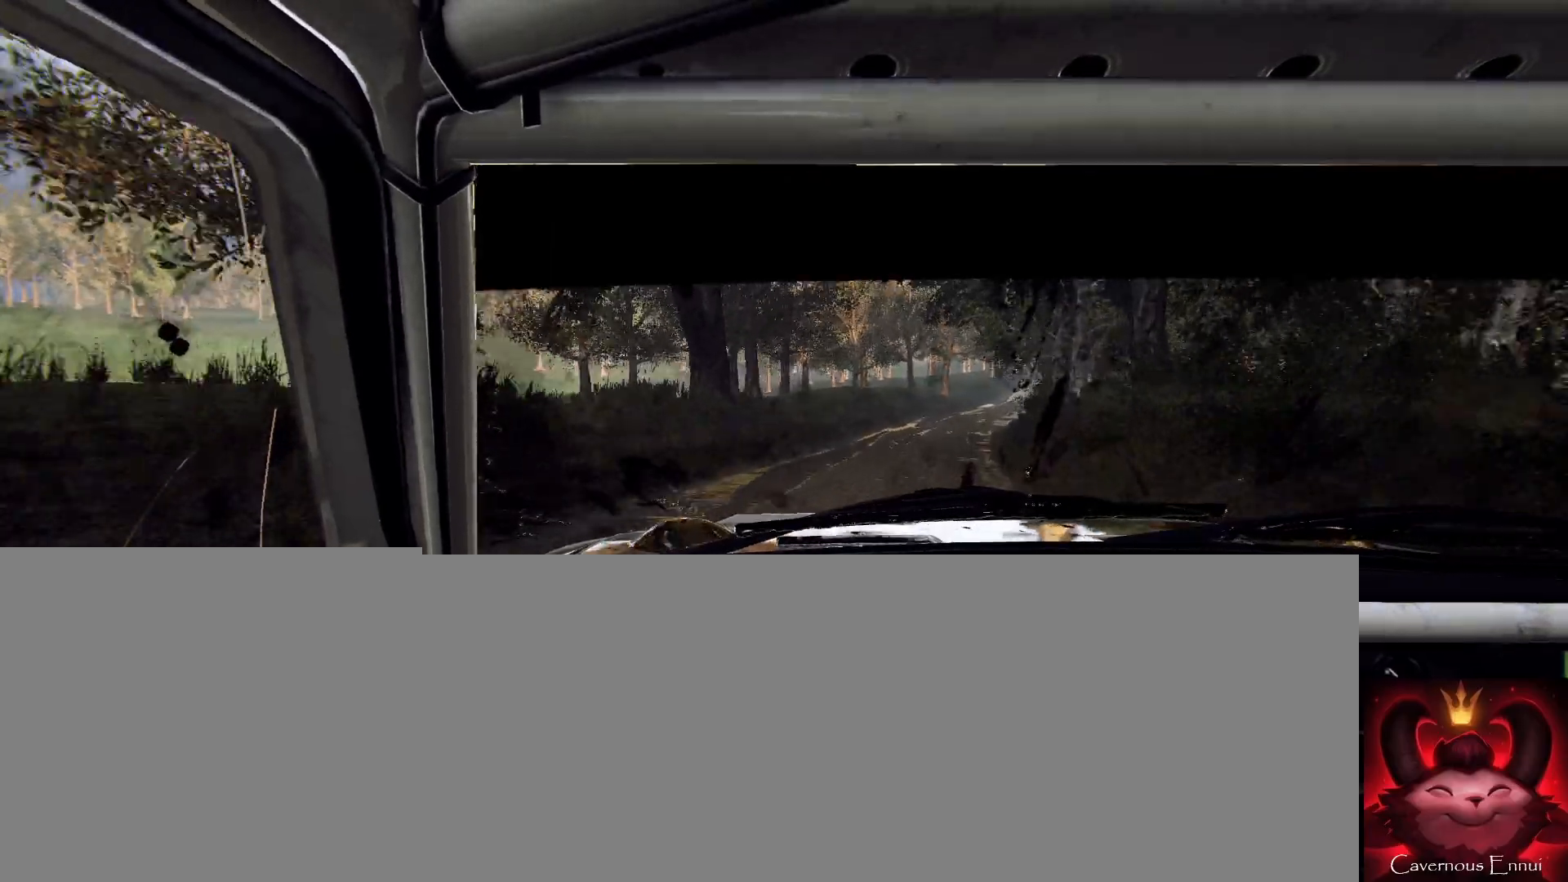
{"buttons": [], "left_stick": "right", "right_stick": "center", "events": [[333, "left_stick", "right"], [467, "right_stick", "center"]]}
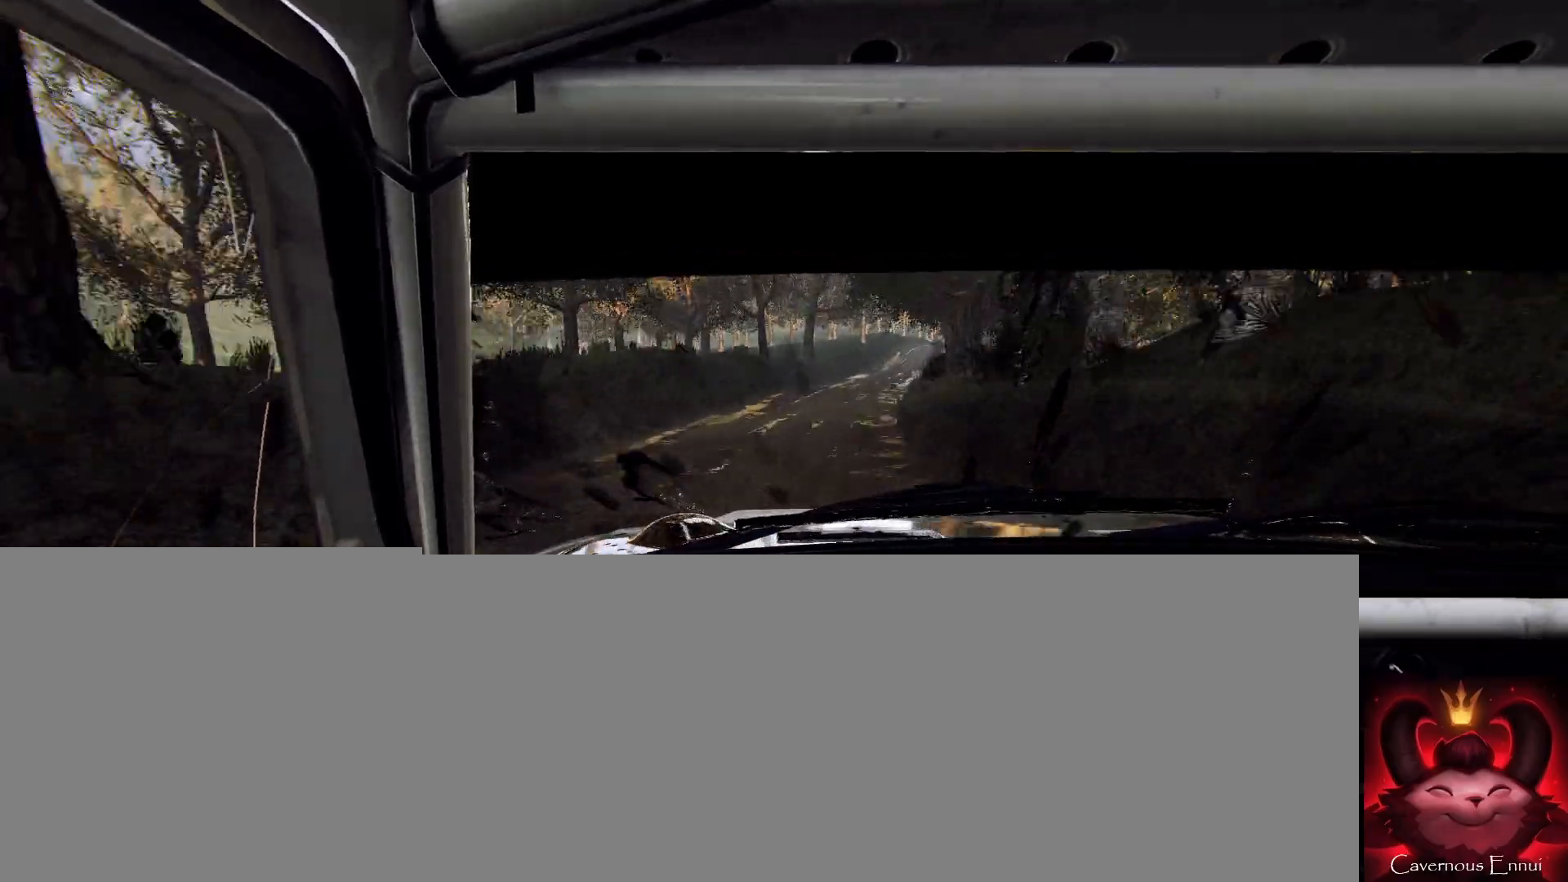
{"buttons": [], "left_stick": "center", "right_stick": "up", "events": [[67, "left_stick", "center"], [167, "left_stick", "right"], [400, "left_stick", "center"], [500, "right_stick", "up"]]}
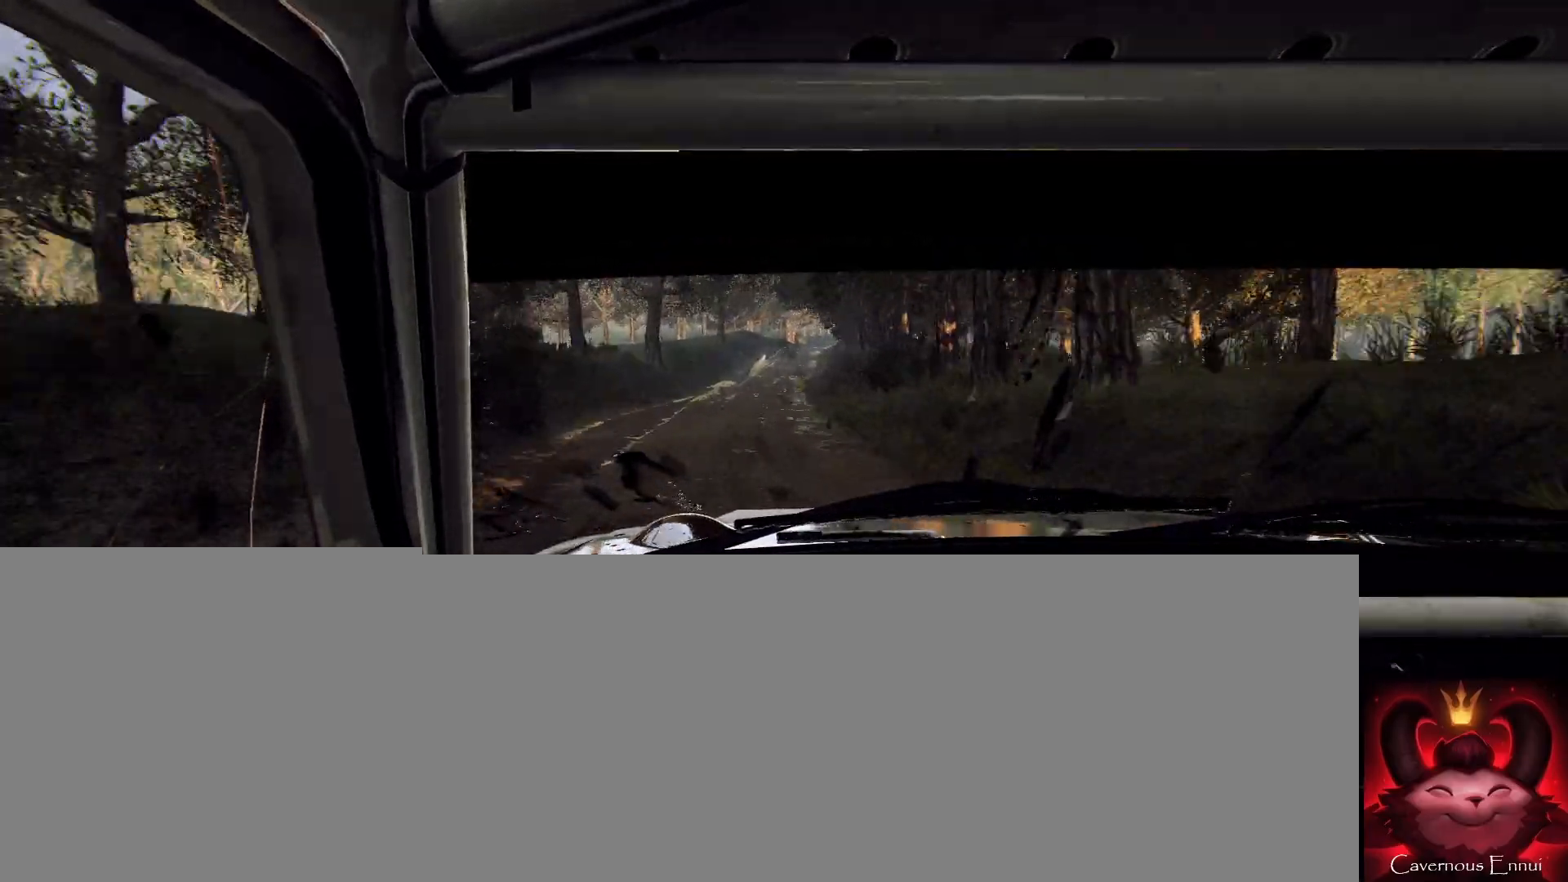
{"buttons": [], "left_stick": "center", "right_stick": "up", "events": [[233, "left_stick", "down-left"], [433, "left_stick", "center"]]}
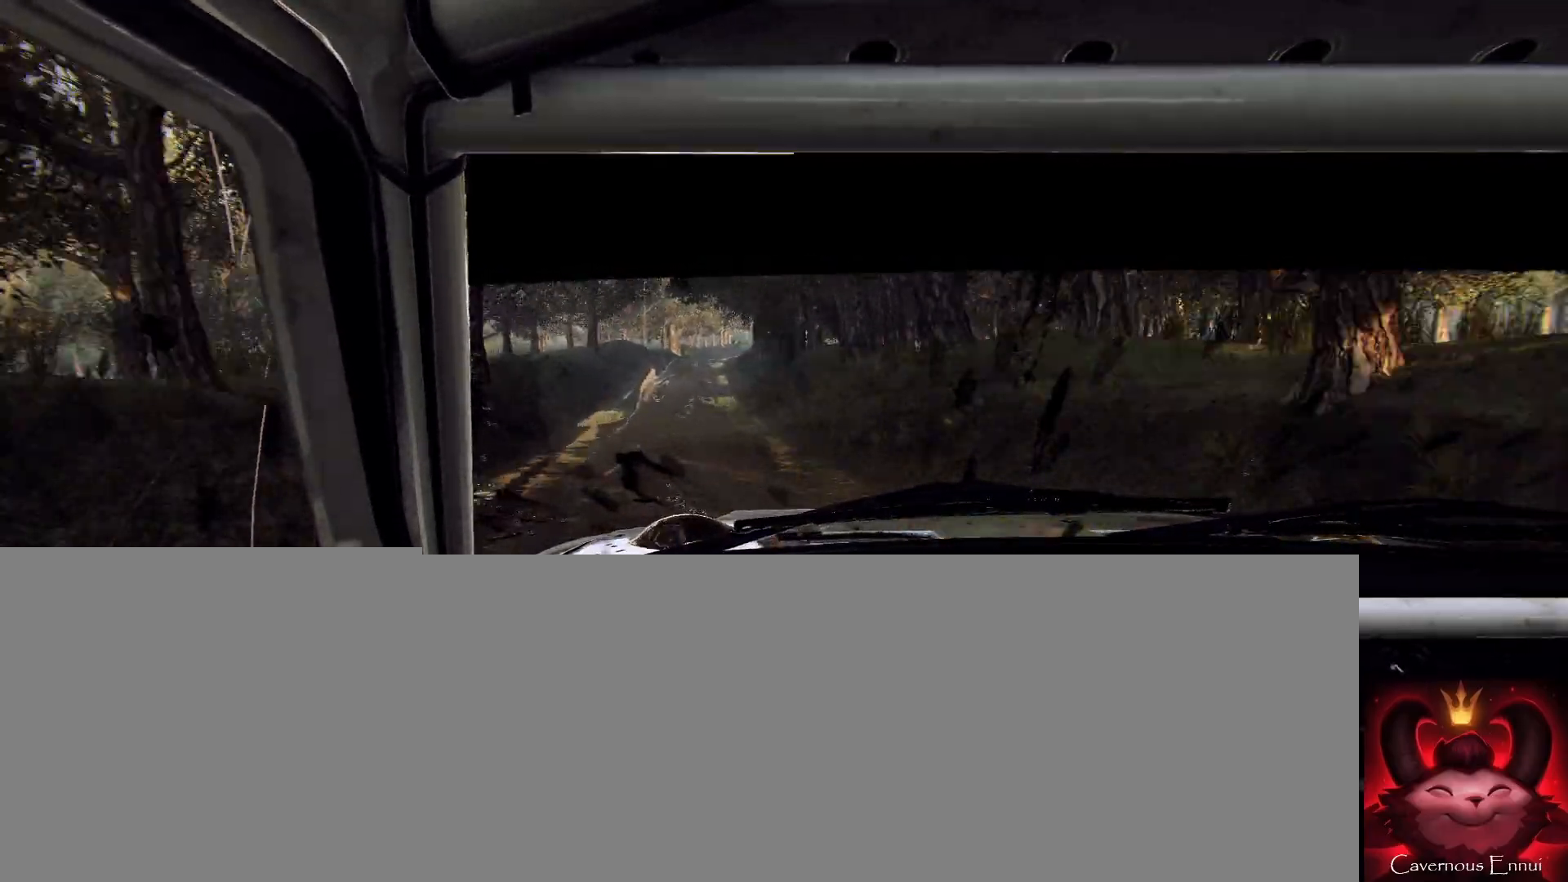
{"buttons": [], "left_stick": "center", "right_stick": "up", "events": [[67, "left_stick", "left"], [233, "left_stick", "center"]]}
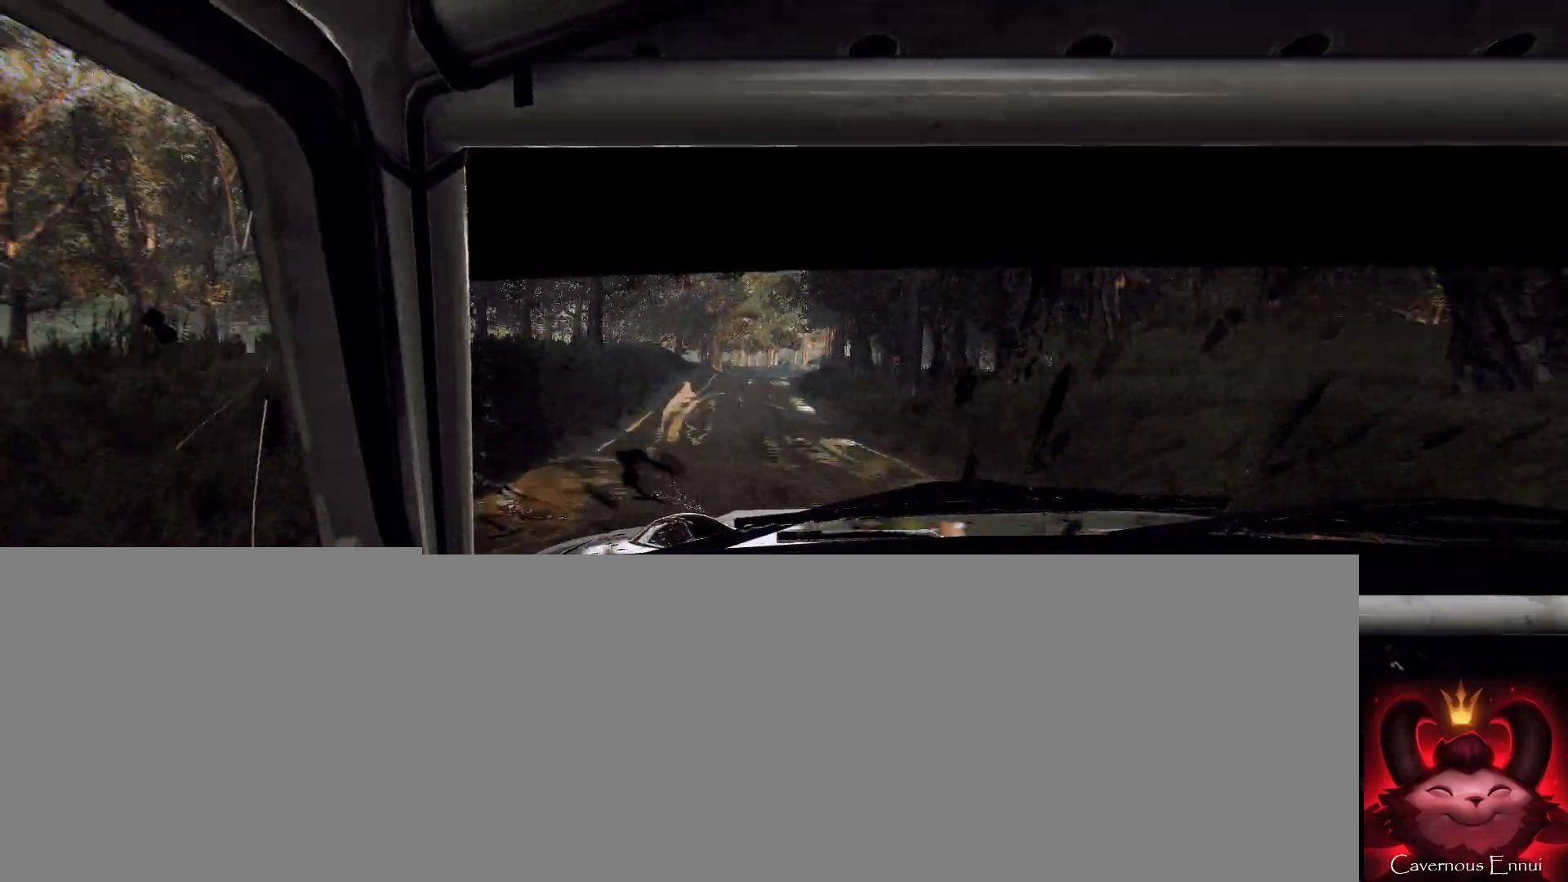
{"buttons": [], "left_stick": "right", "right_stick": "center", "events": [[100, "left_stick", "right"], [233, "right_stick", "center"], [333, "L2", "down"], [333, "left_stick", "center"], [400, "left_stick", "right"], [500, "L2", "up"]]}
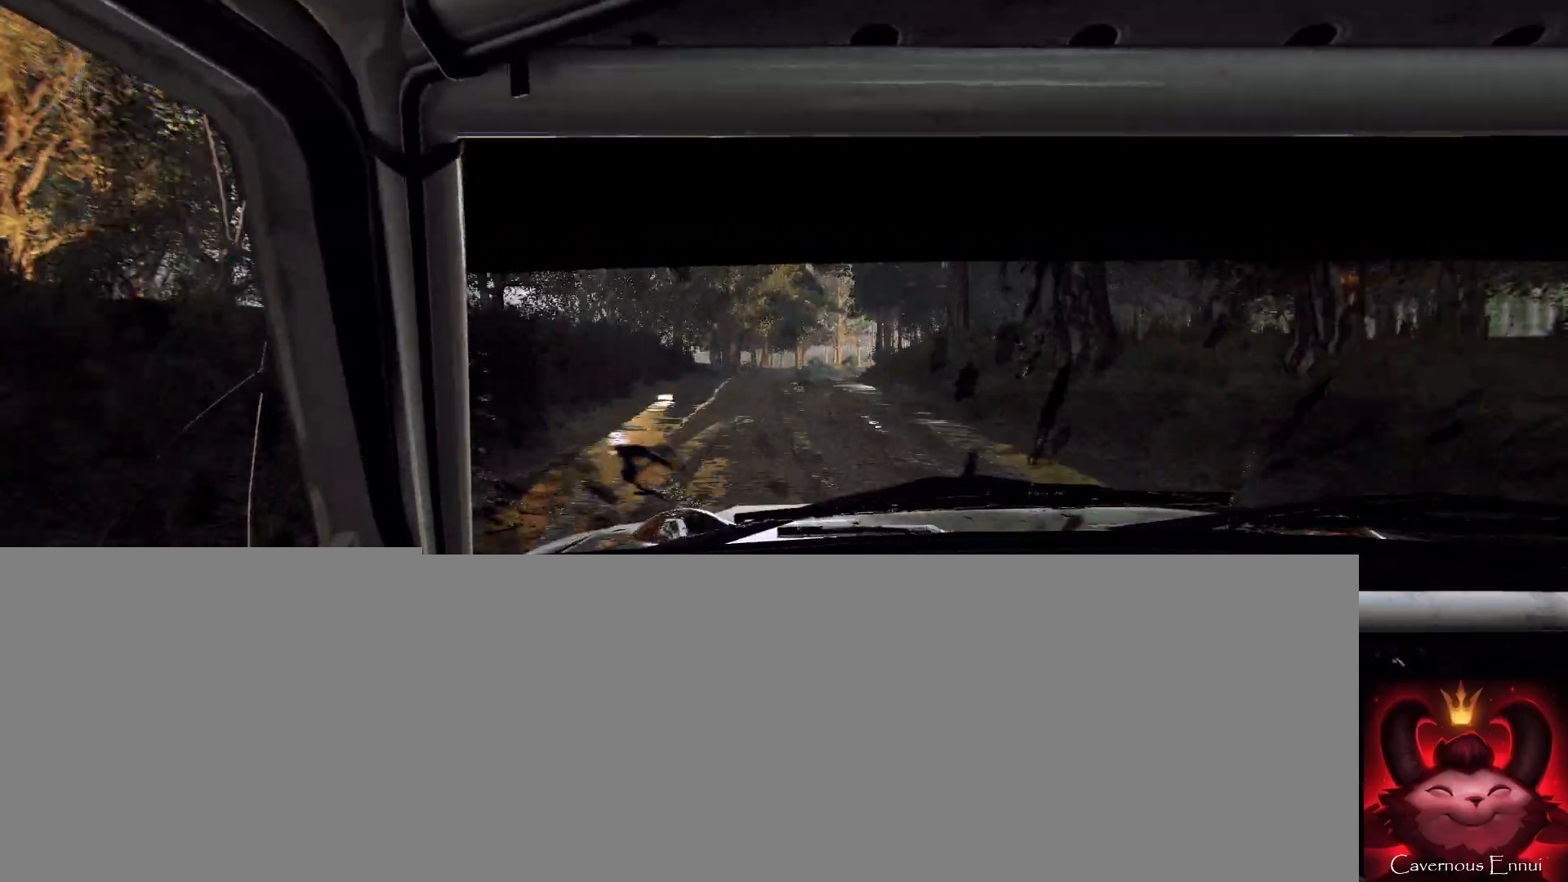
{"buttons": [], "left_stick": "center", "right_stick": "center", "events": [[100, "left_stick", "center"], [300, "left_stick", "right"], [400, "right_stick", "up"], [500, "left_stick", "center"], [500, "right_stick", "center"]]}
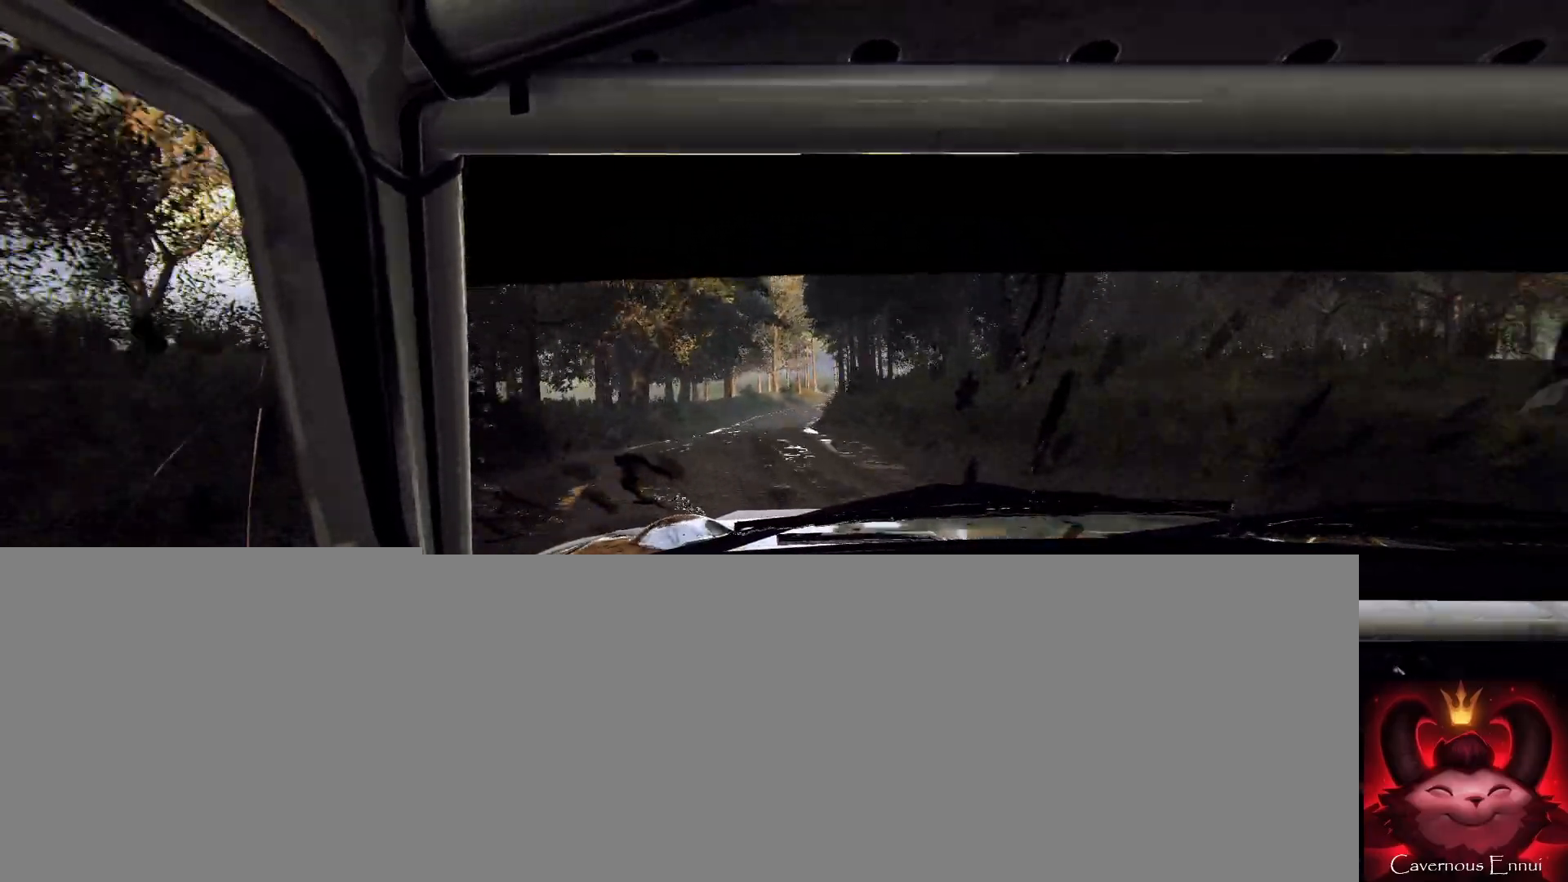
{"buttons": [], "left_stick": "center", "right_stick": "up", "events": [[100, "left_stick", "right"], [267, "left_stick", "center"], [333, "right_stick", "up"], [367, "left_stick", "right"], [500, "left_stick", "center"]]}
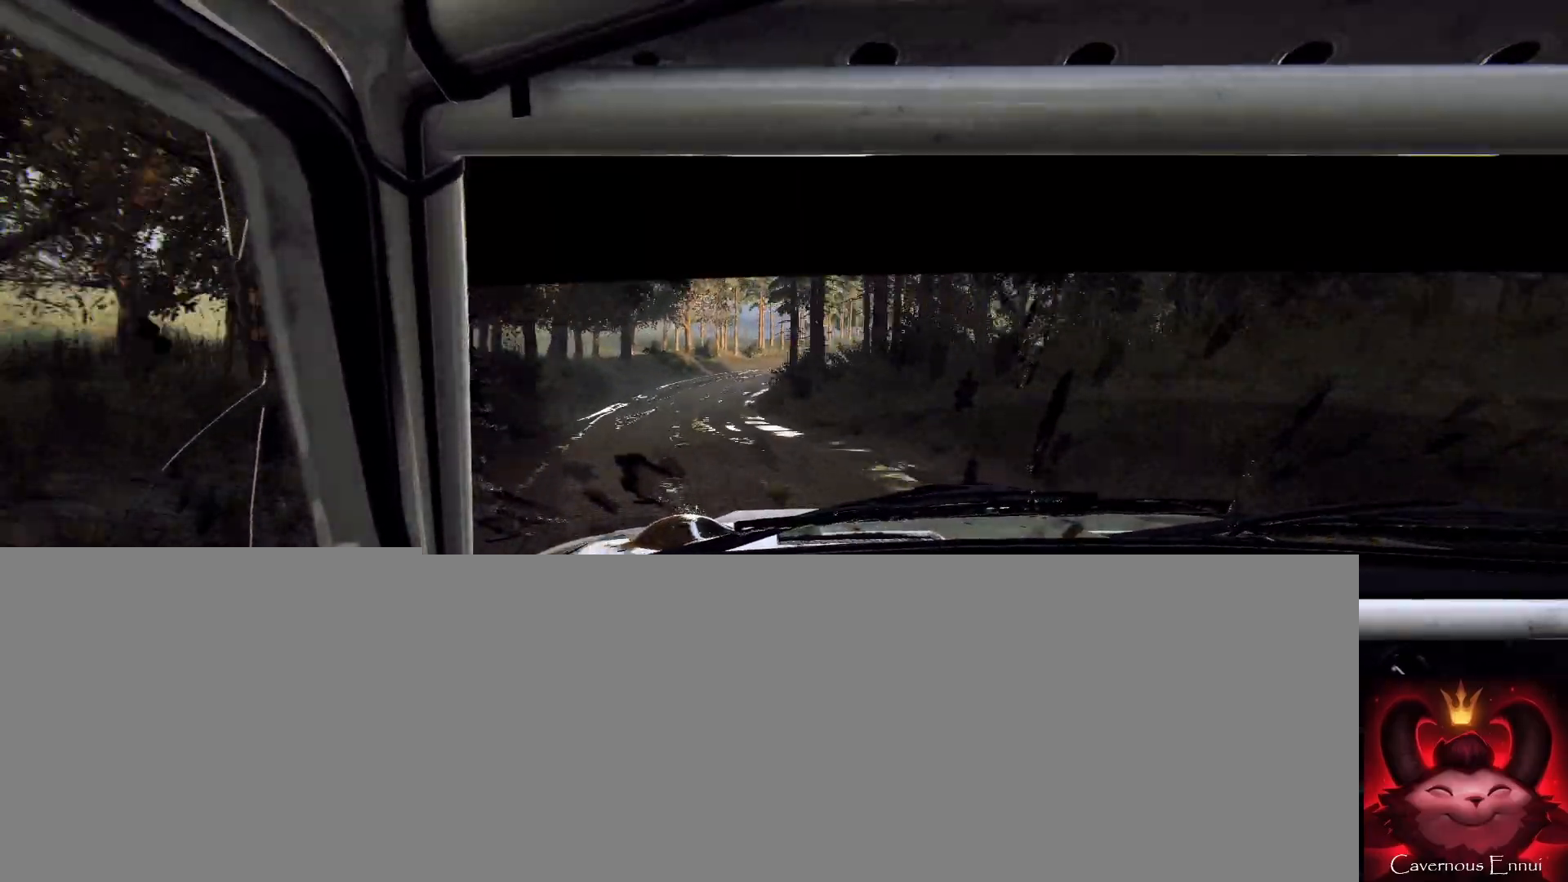
{"buttons": [], "left_stick": "right", "right_stick": "center", "events": [[133, "right_stick", "center"], [167, "left_stick", "right"], [333, "left_stick", "center"], [400, "left_stick", "right"], [433, "L2", "down"], [500, "L2", "up"]]}
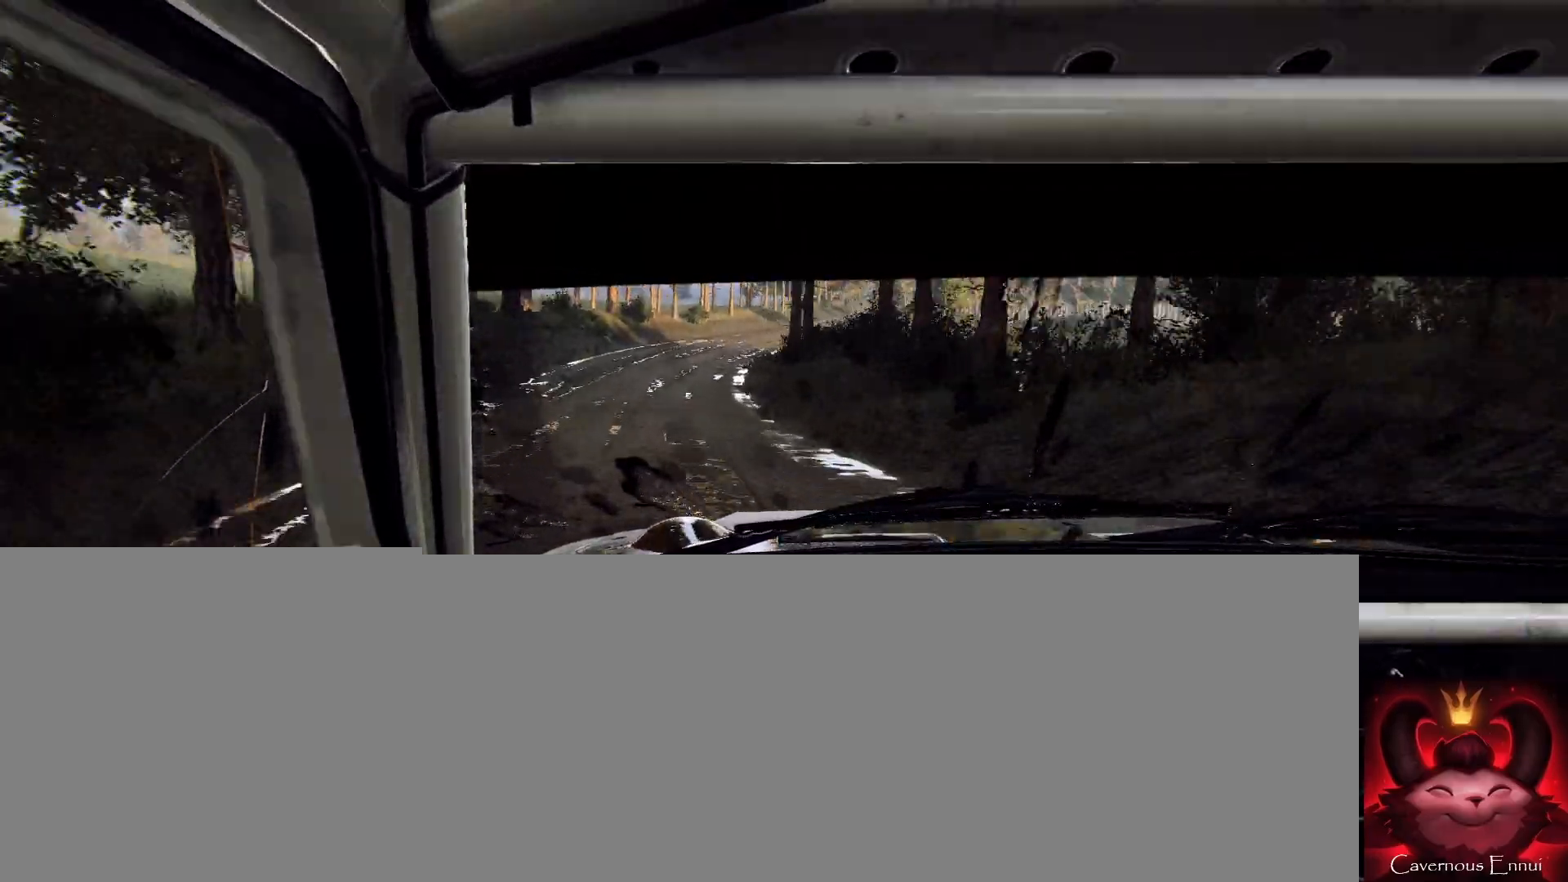
{"buttons": [], "left_stick": "center", "right_stick": "center", "events": [[133, "left_stick", "center"], [233, "left_stick", "right"], [500, "left_stick", "center"]]}
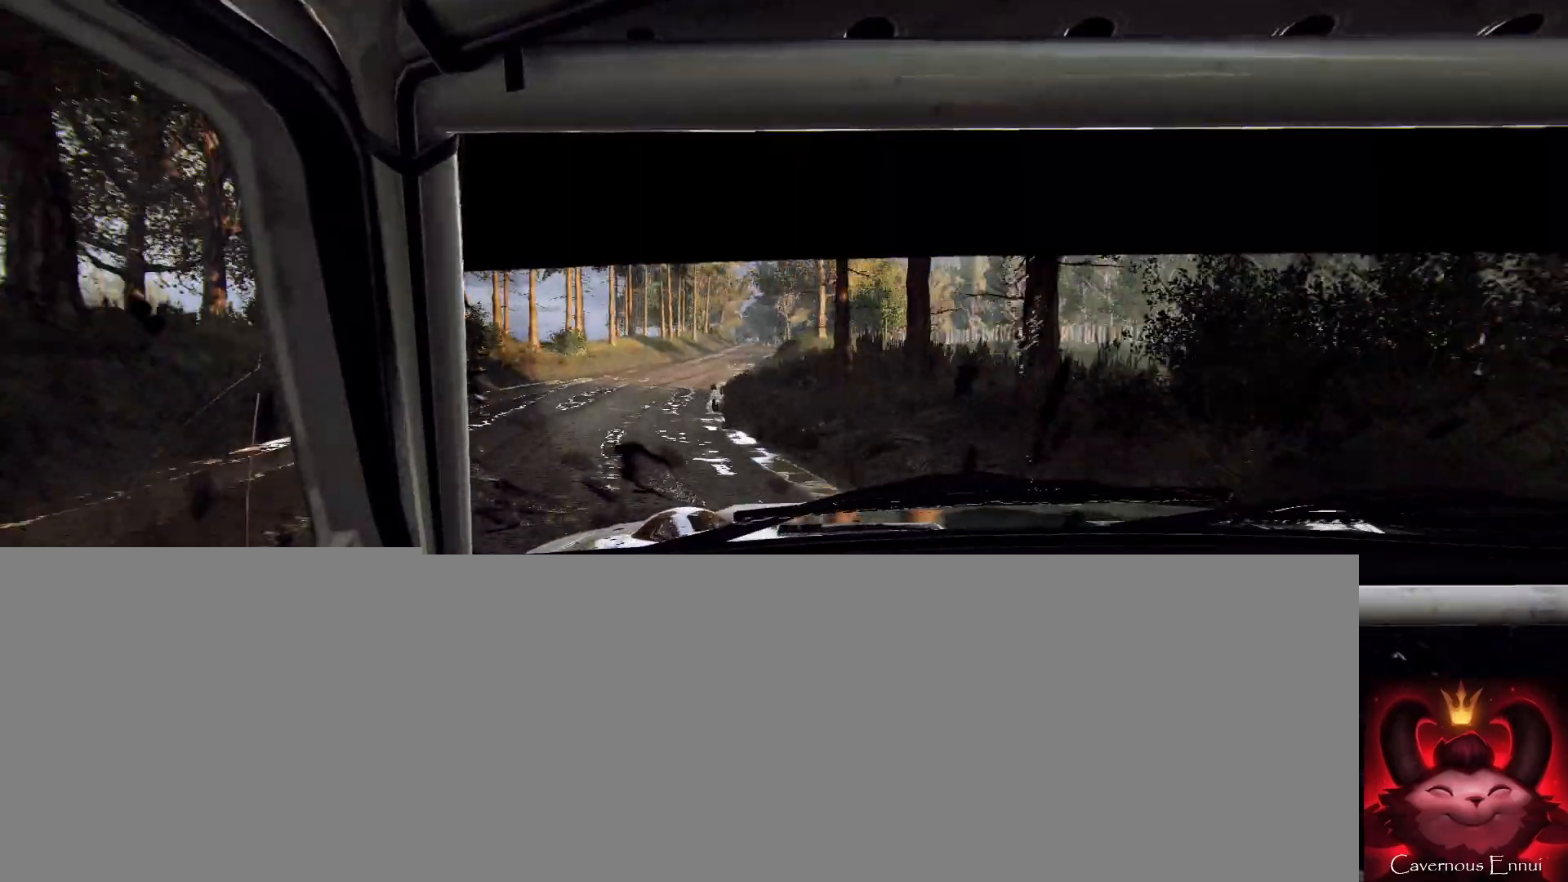
{"buttons": [], "left_stick": "down-left", "right_stick": "up", "events": [[100, "left_stick", "right"], [133, "right_stick", "up"], [200, "left_stick", "center"], [267, "right_stick", "center"], [300, "left_stick", "down-left"], [400, "right_stick", "up"]]}
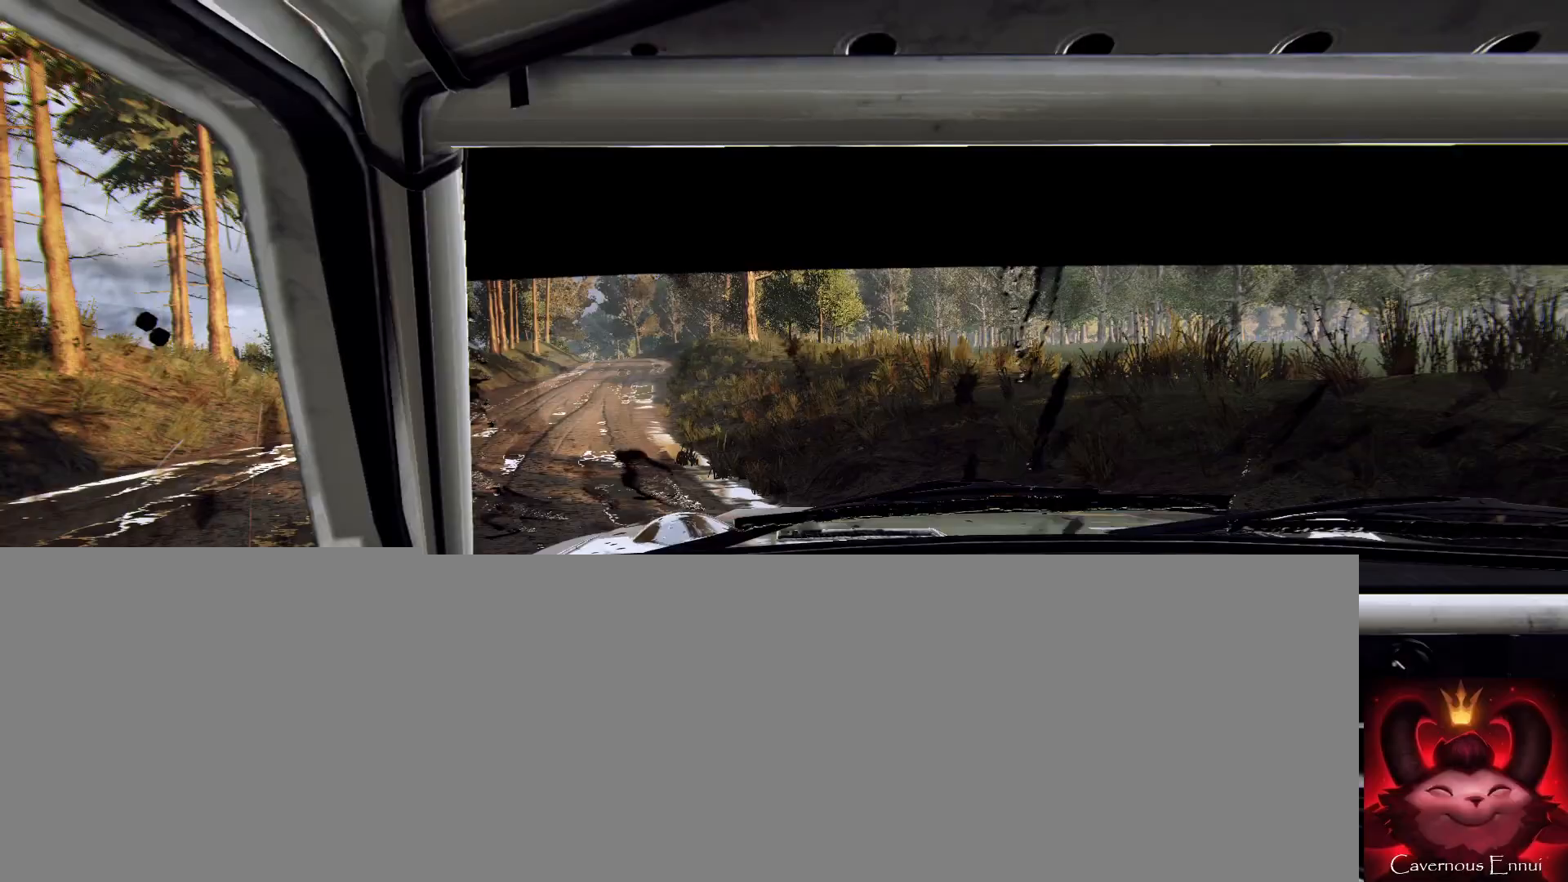
{"buttons": [], "left_stick": "center", "right_stick": "up", "events": [[167, "left_stick", "center"], [267, "left_stick", "left"], [433, "left_stick", "center"]]}
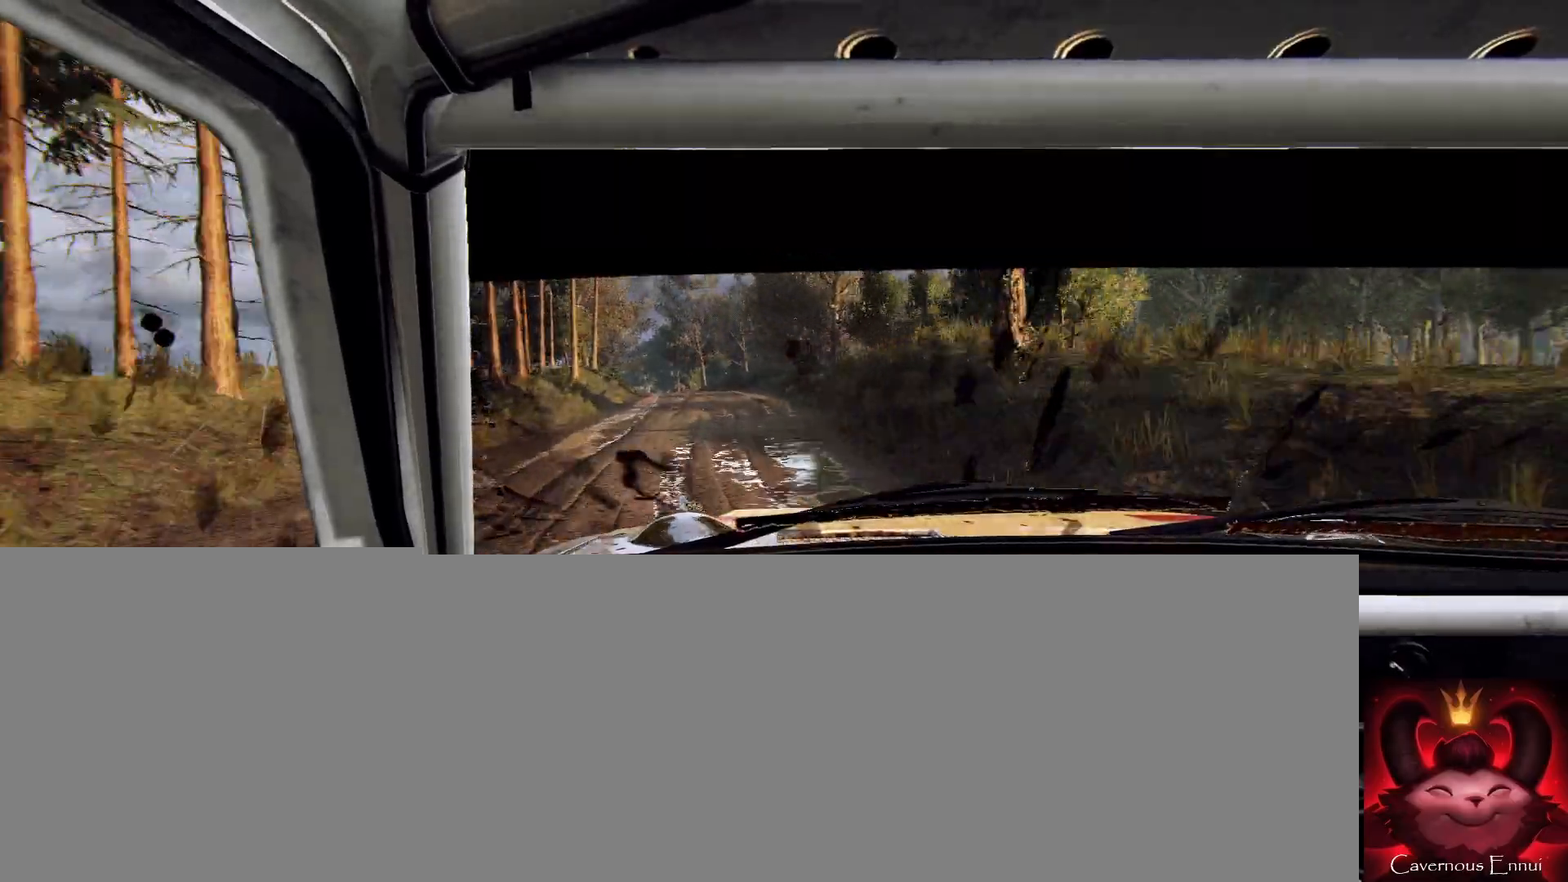
{"buttons": [], "left_stick": "center", "right_stick": "up", "events": [[233, "left_stick", "left"], [467, "left_stick", "center"]]}
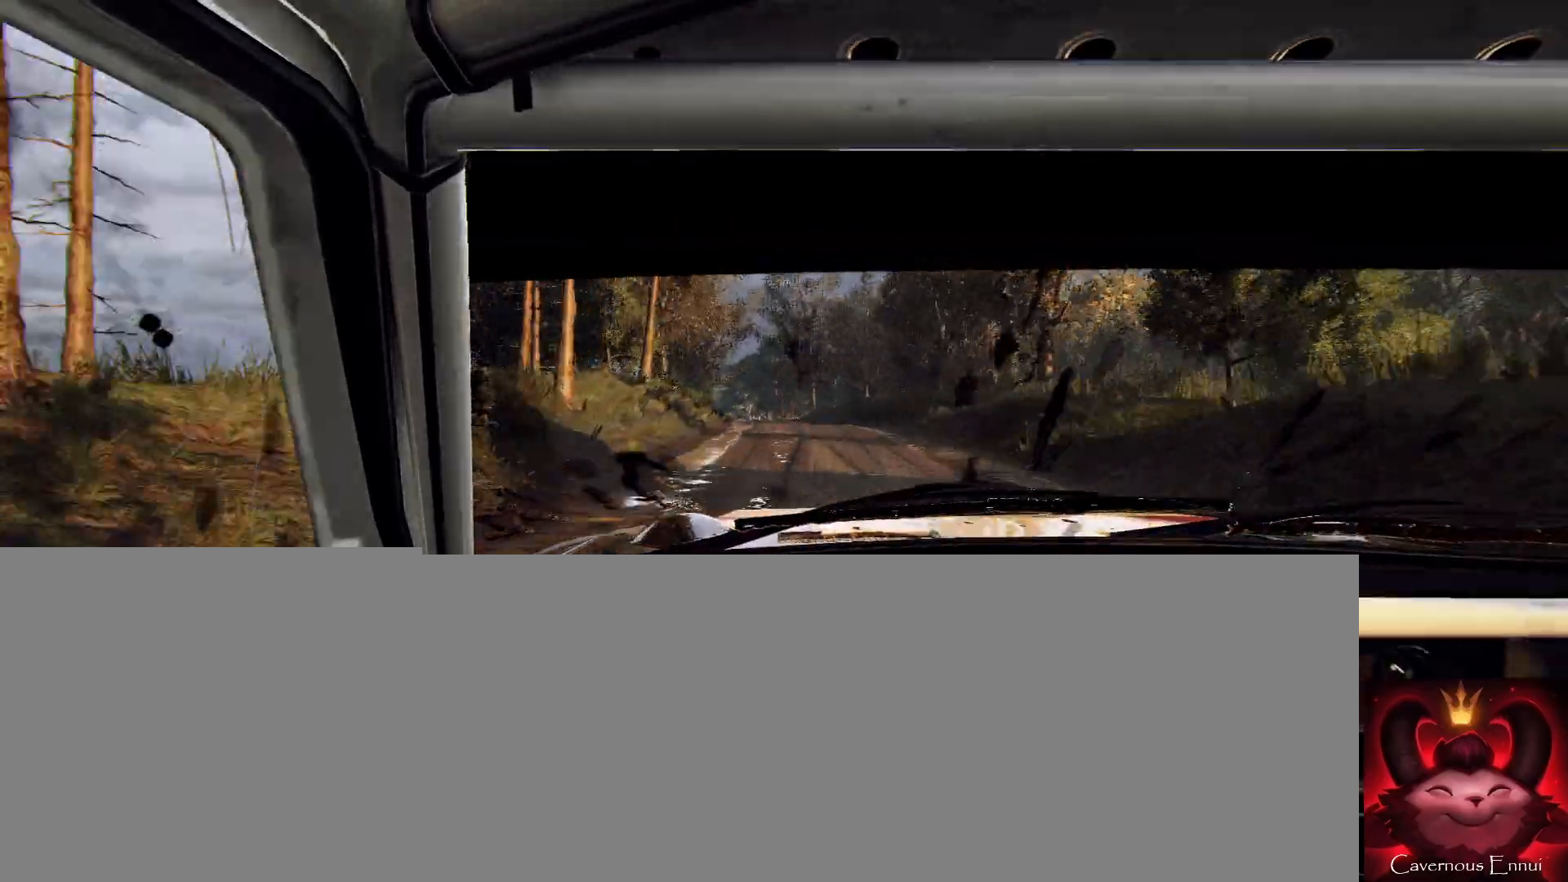
{"buttons": [], "left_stick": "center", "right_stick": "up", "events": [[67, "left_stick", "left"], [133, "right_stick", "center"], [233, "R1", "down"], [233, "left_stick", "center"], [300, "R1", "up"], [467, "right_stick", "up"]]}
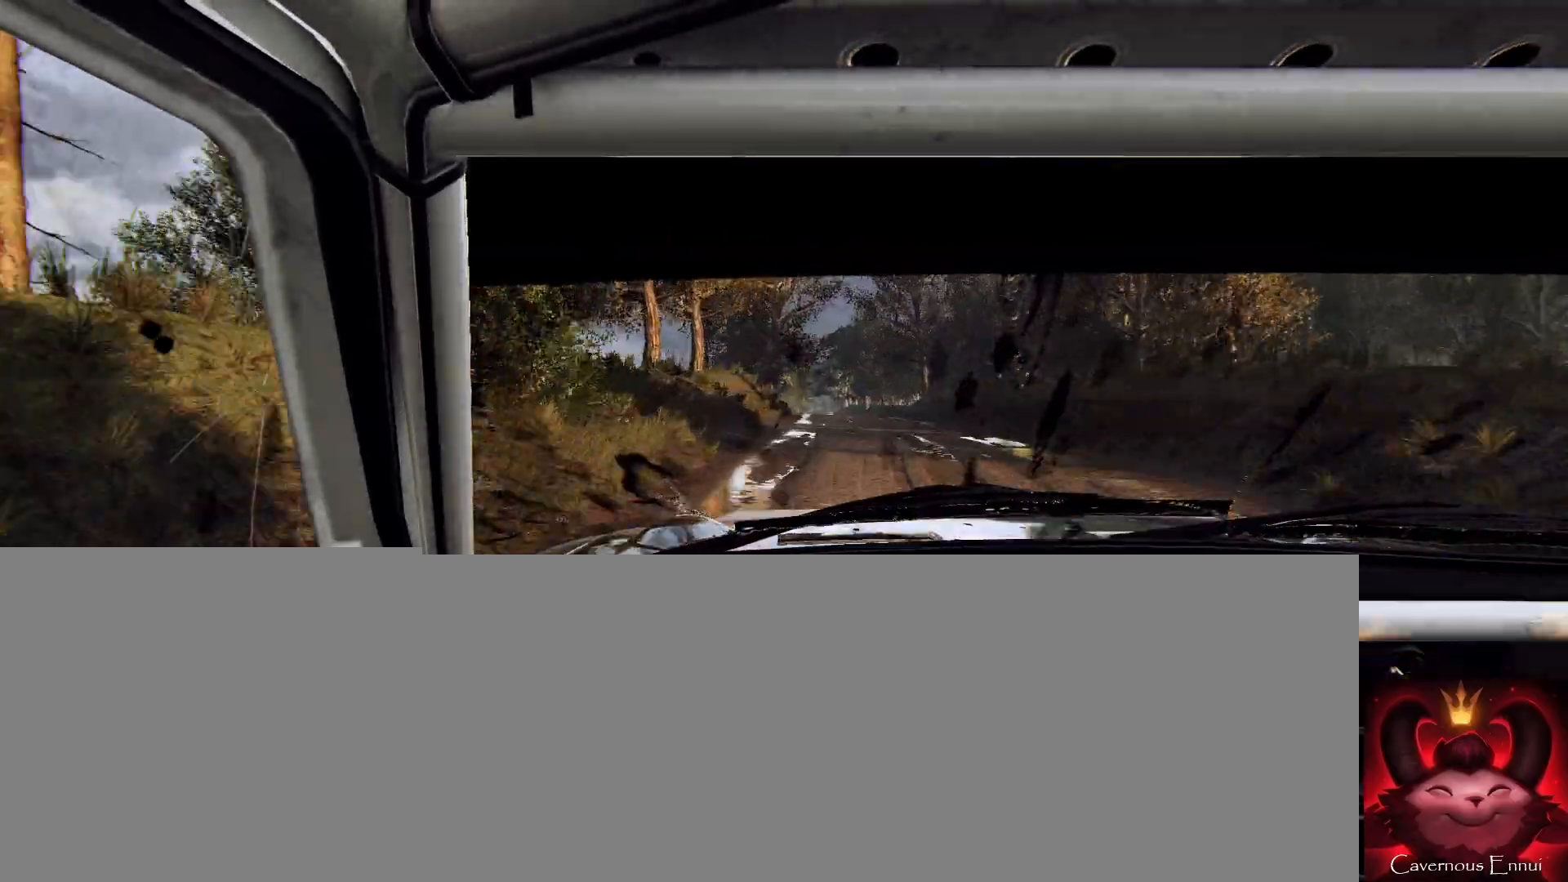
{"buttons": [], "left_stick": "center", "right_stick": "up", "events": [[33, "left_stick", "right"], [233, "left_stick", "center"]]}
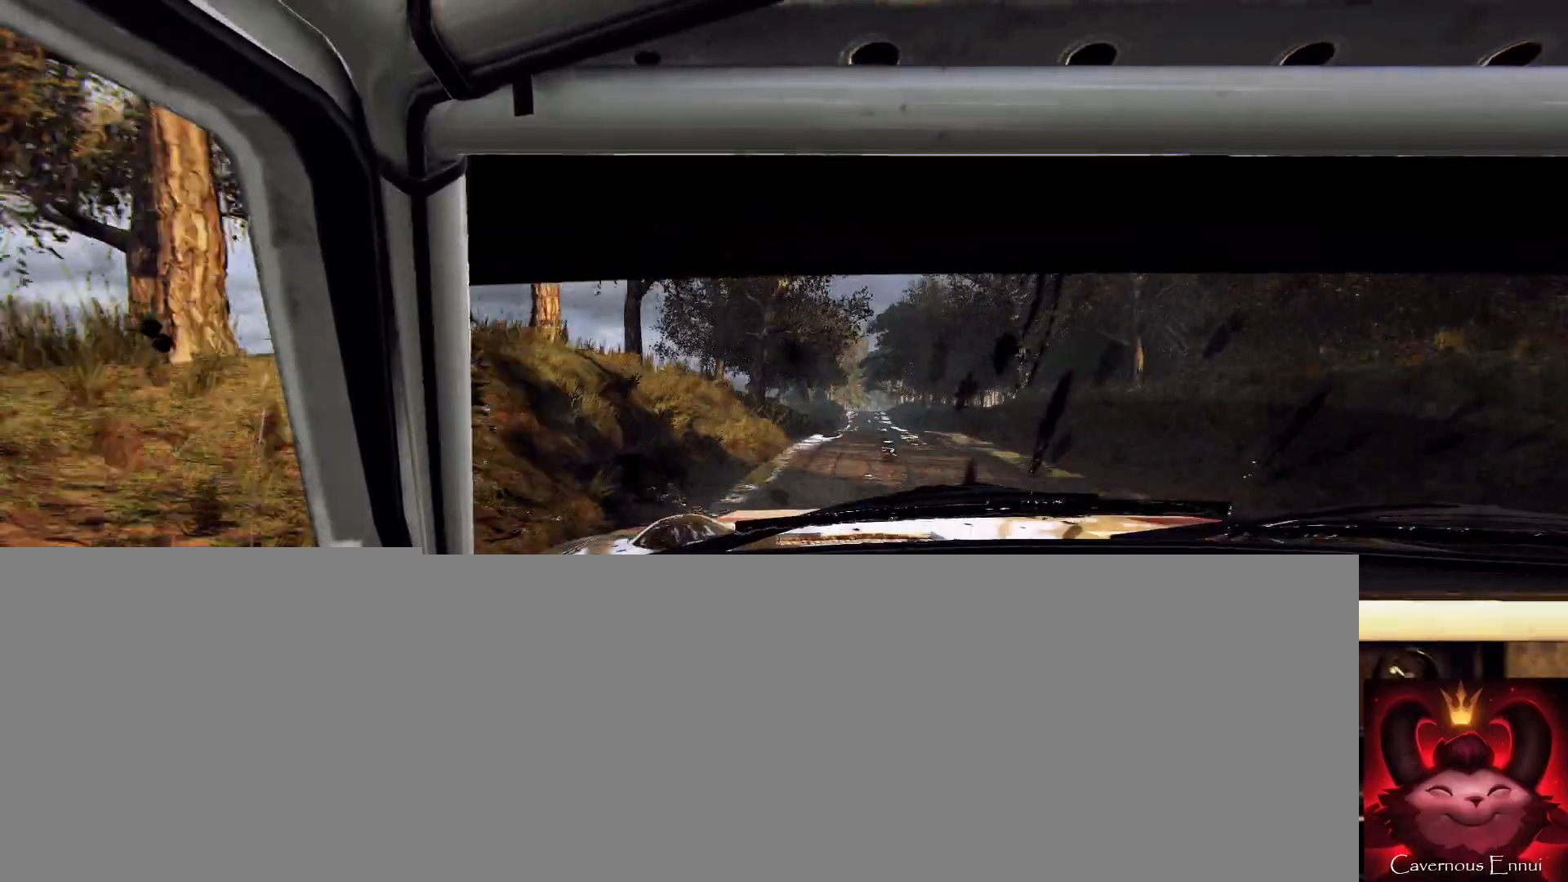
{"buttons": [], "left_stick": "center", "right_stick": "up", "events": [[200, "left_stick", "right"], [467, "left_stick", "center"]]}
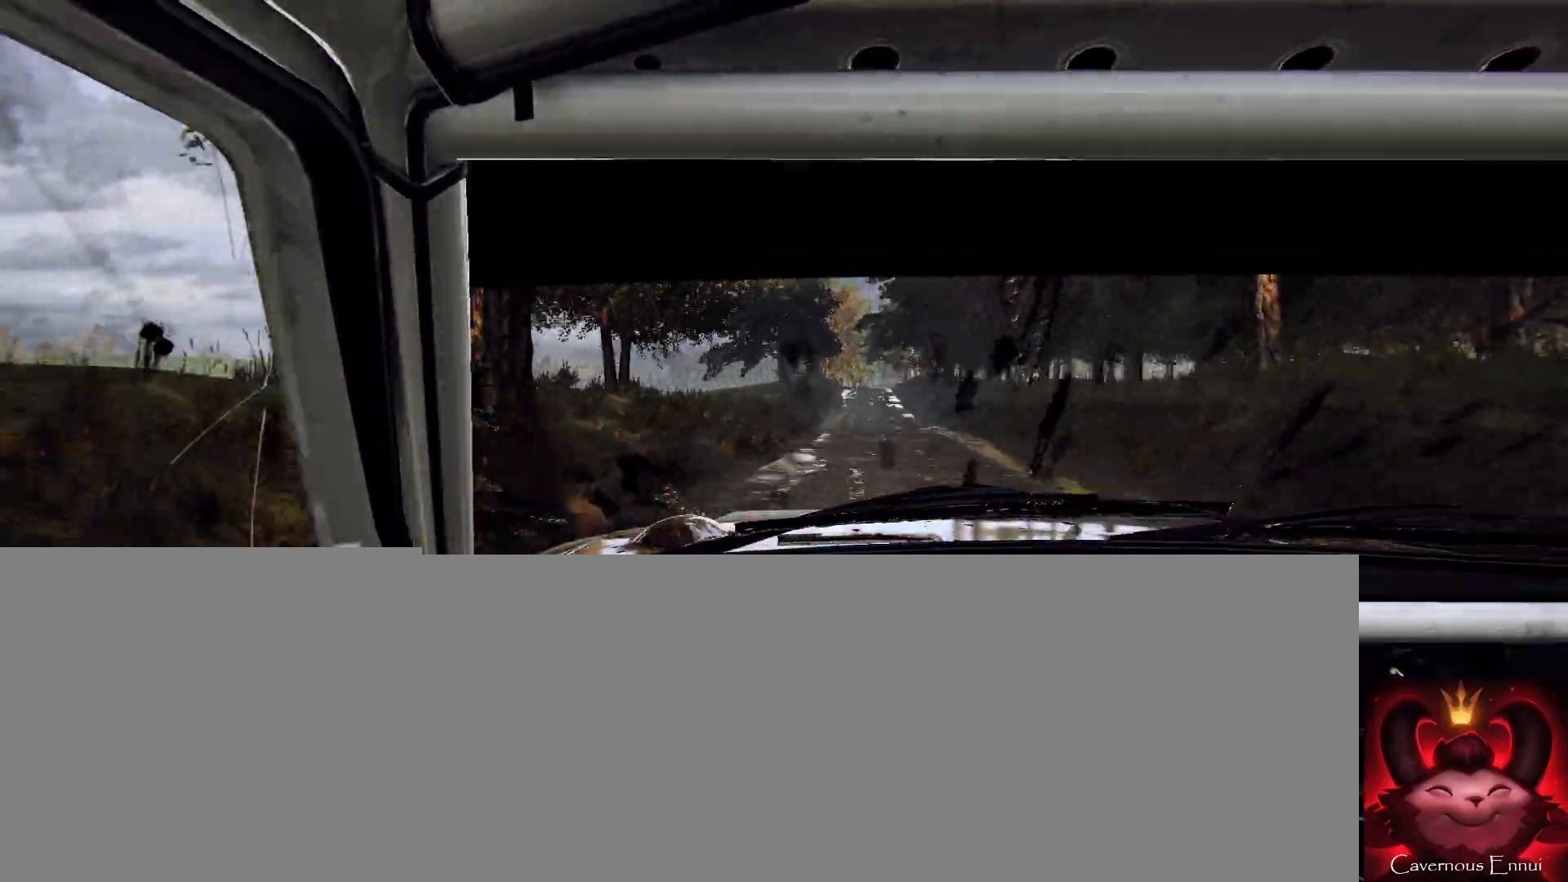
{"buttons": [], "left_stick": "center", "right_stick": "up", "events": [[167, "left_stick", "right"], [500, "left_stick", "center"]]}
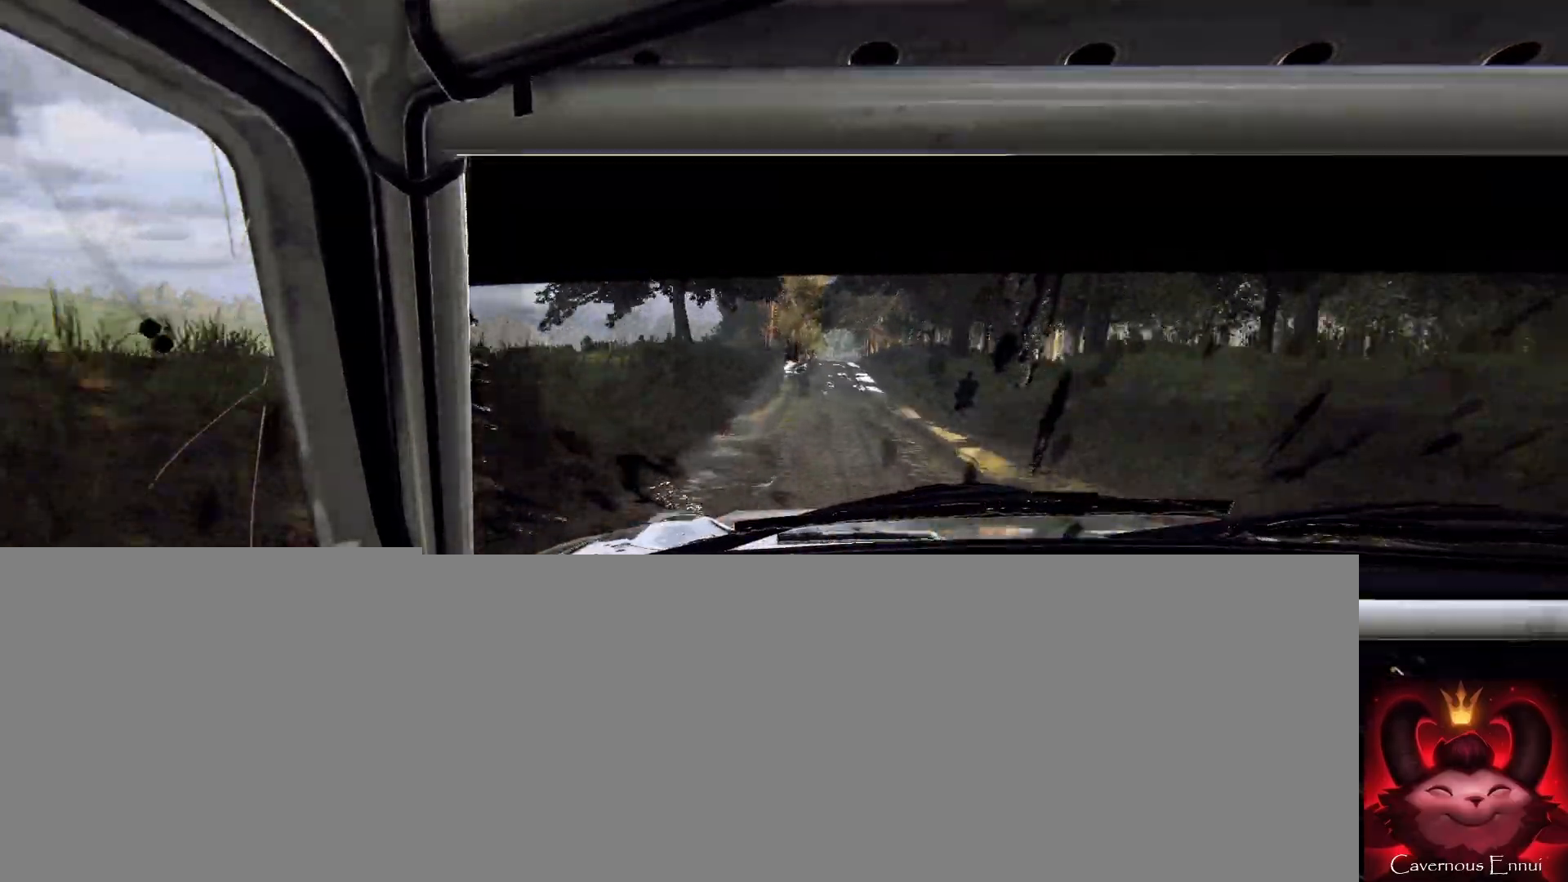
{"buttons": [], "left_stick": "center", "right_stick": "up", "events": []}
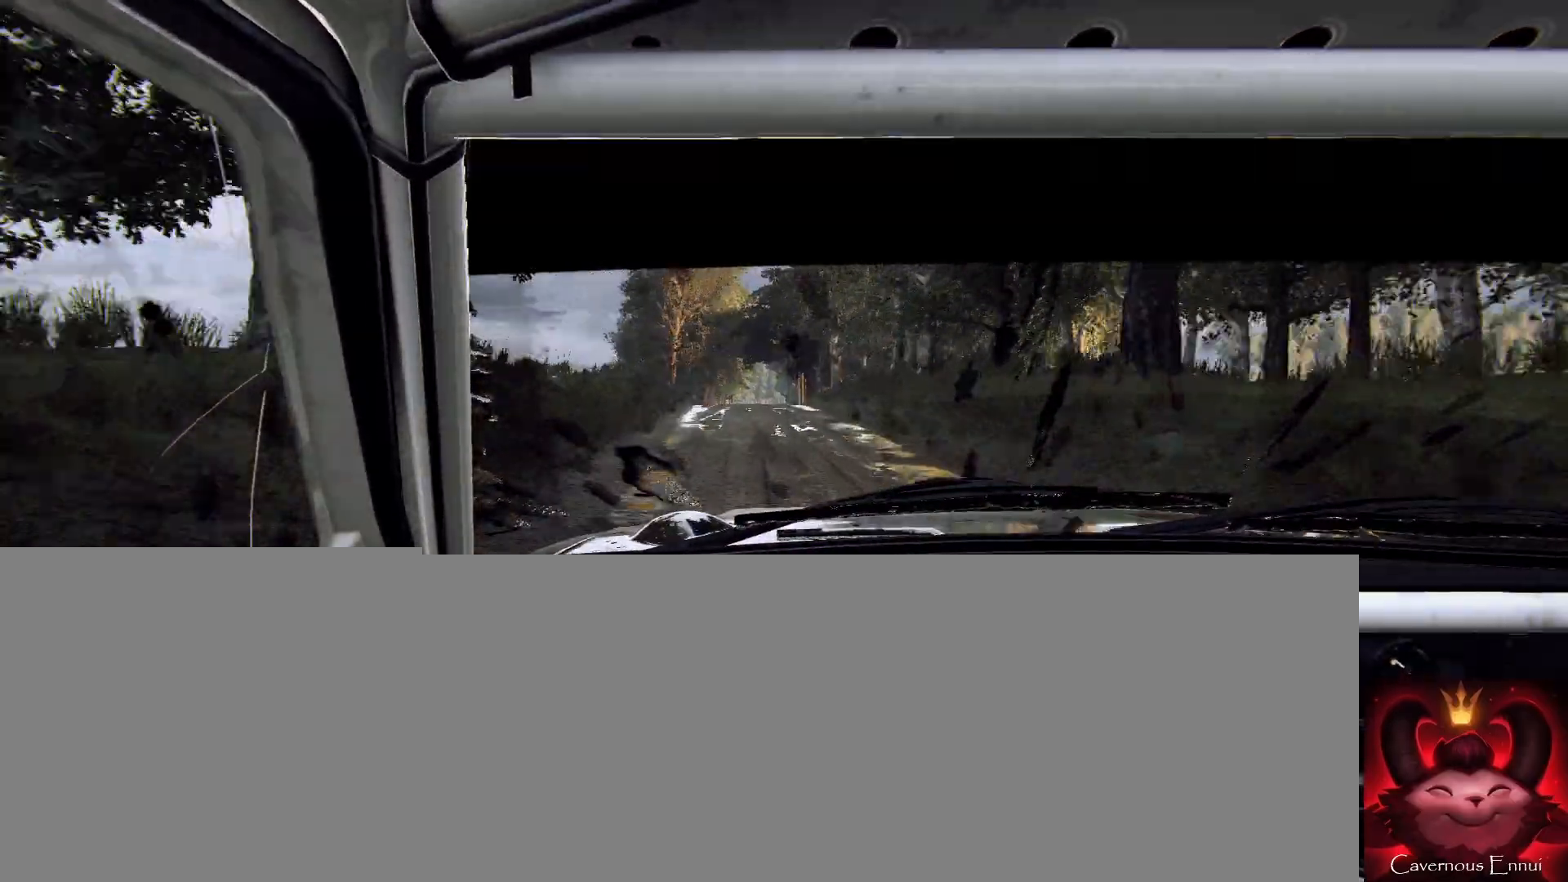
{"buttons": [], "left_stick": "center", "right_stick": "up", "events": [[133, "left_stick", "right"], [267, "left_stick", "center"]]}
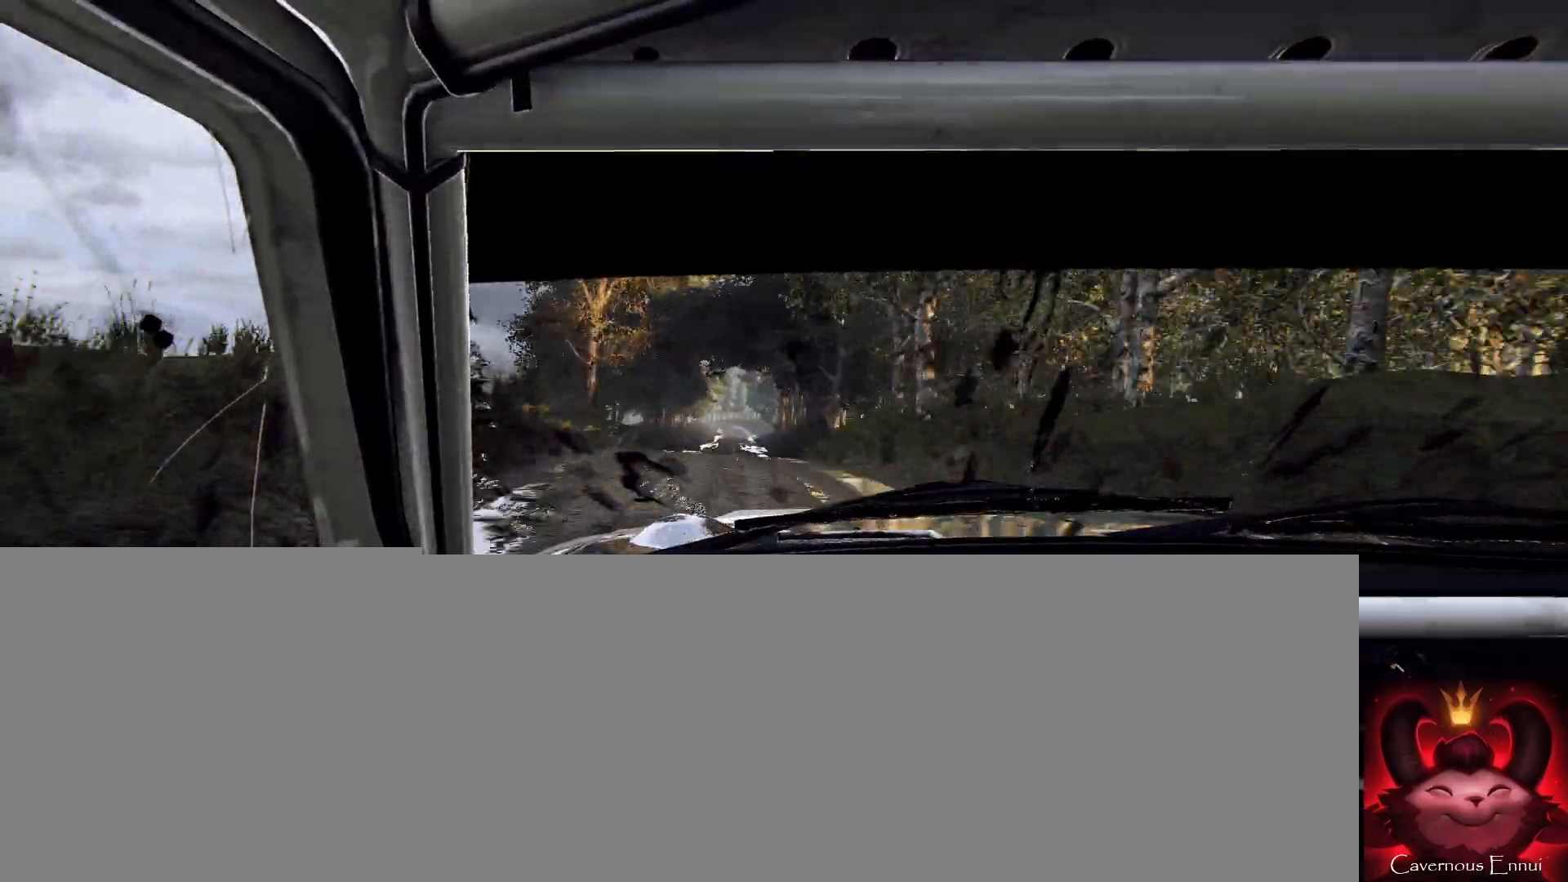
{"buttons": [], "left_stick": "left", "right_stick": "center", "events": [[433, "left_stick", "left"], [467, "right_stick", "center"]]}
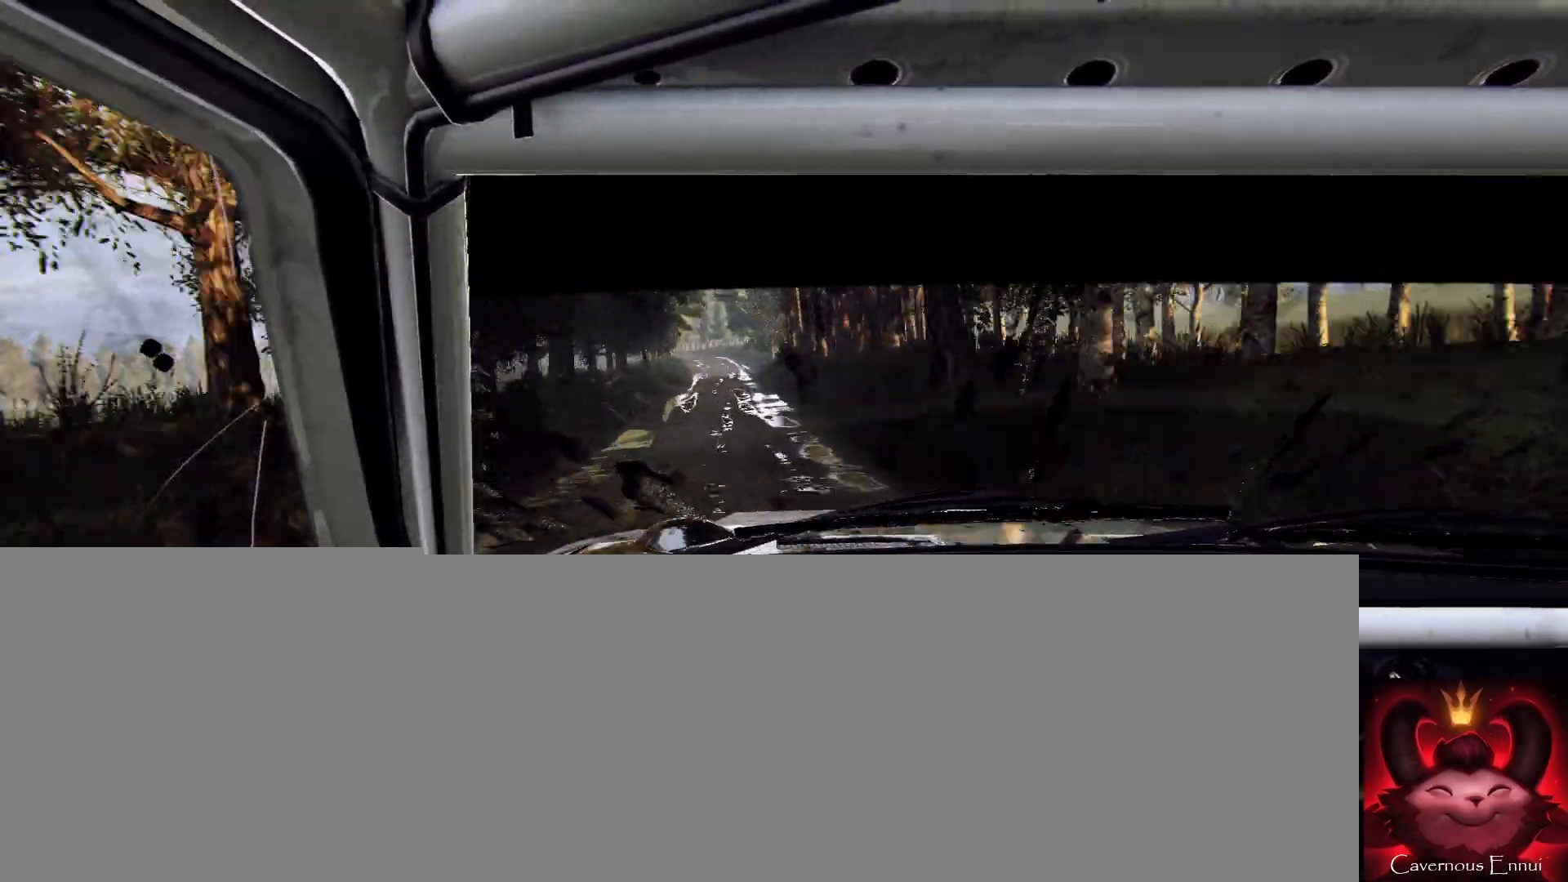
{"buttons": [], "left_stick": "center", "right_stick": "up", "events": [[133, "left_stick", "center"], [167, "right_stick", "up"], [233, "left_stick", "left"], [300, "right_stick", "center"], [367, "left_stick", "center"], [500, "right_stick", "up"]]}